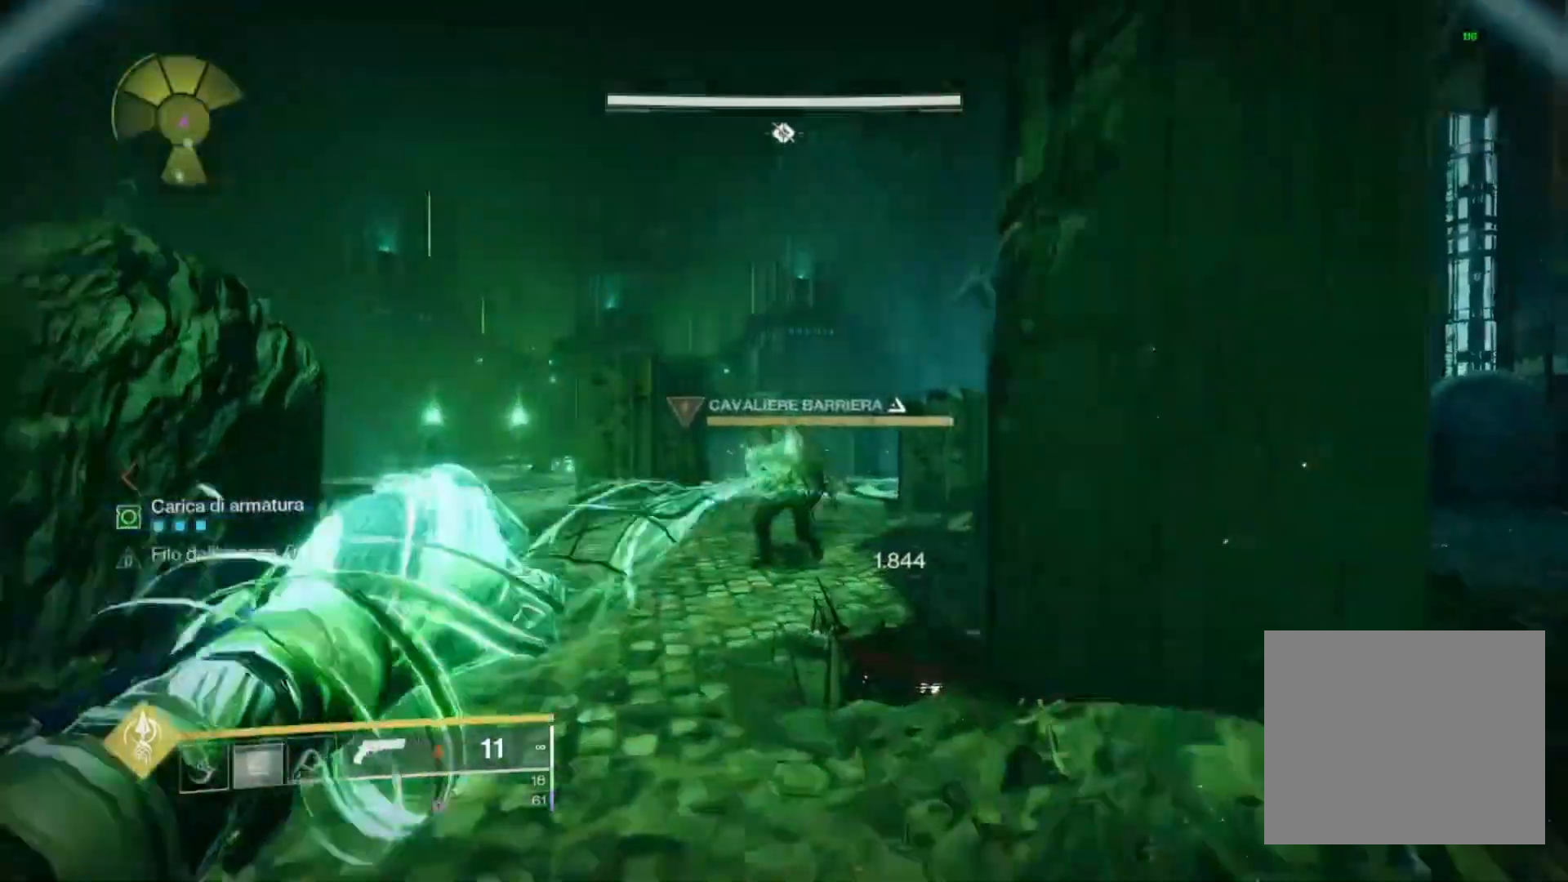
Gameplay with a controller (PlayStation layout); each line is a JSON object with the inputs held at the frame after it. "events" lists button and stick changes between this image and that frame as [ms after this image, input, new state], when the widget could be followed in between.
{"buttons": ["R1"], "left_stick": "up", "right_stick": "center", "events": [[400, "R1", "down"]]}
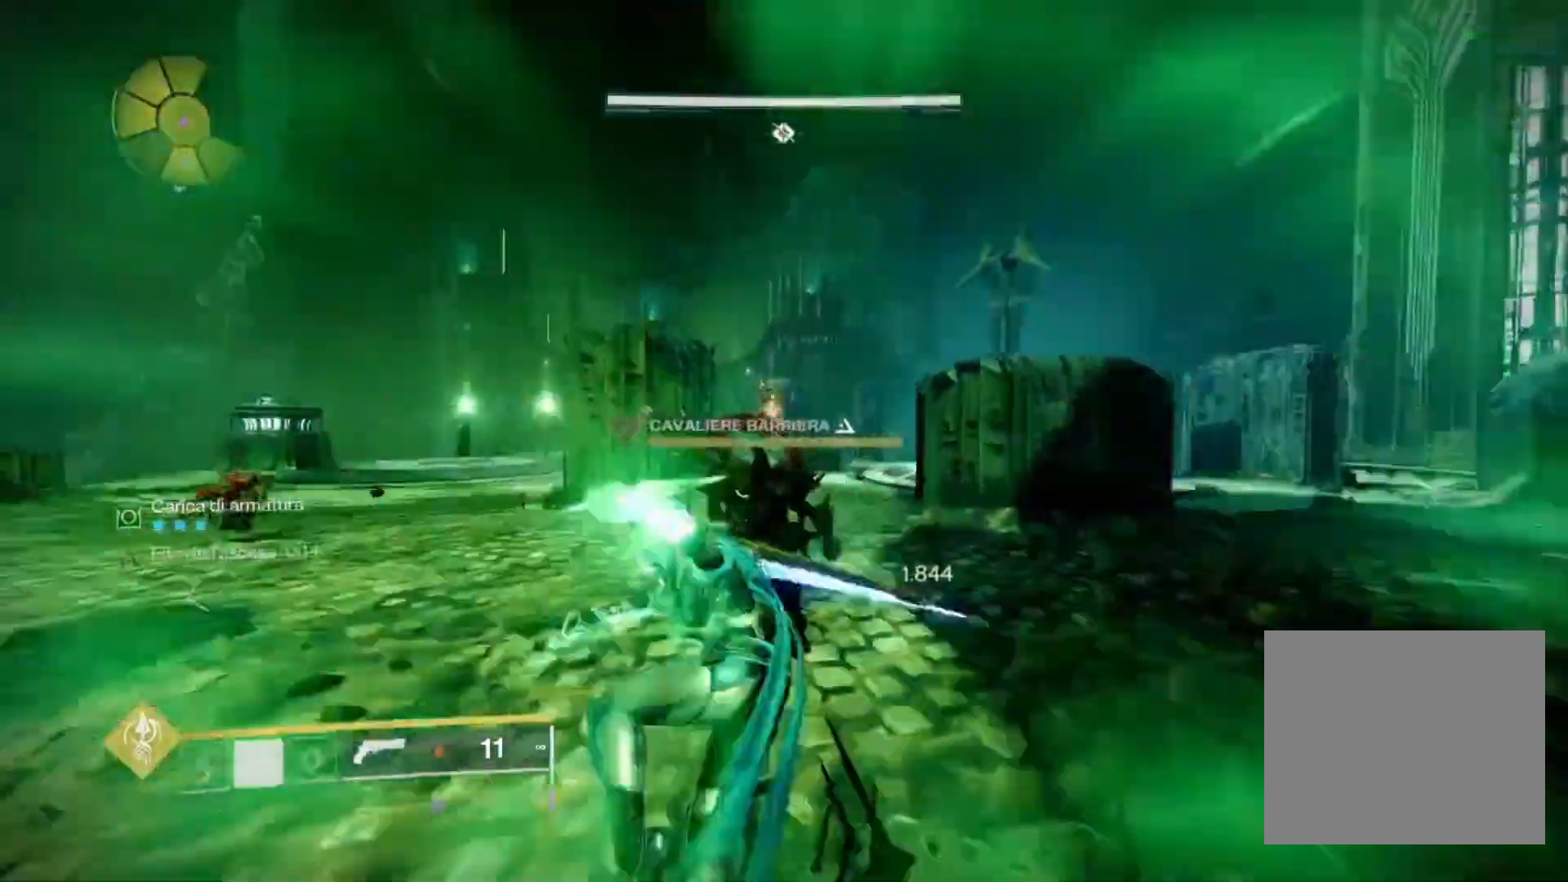
{"buttons": [], "left_stick": "down-right", "right_stick": "center", "events": [[200, "left_stick", "center"], [267, "left_stick", "down-right"], [367, "TRIANGLE", "down"], [400, "R1", "up"], [467, "TRIANGLE", "up"]]}
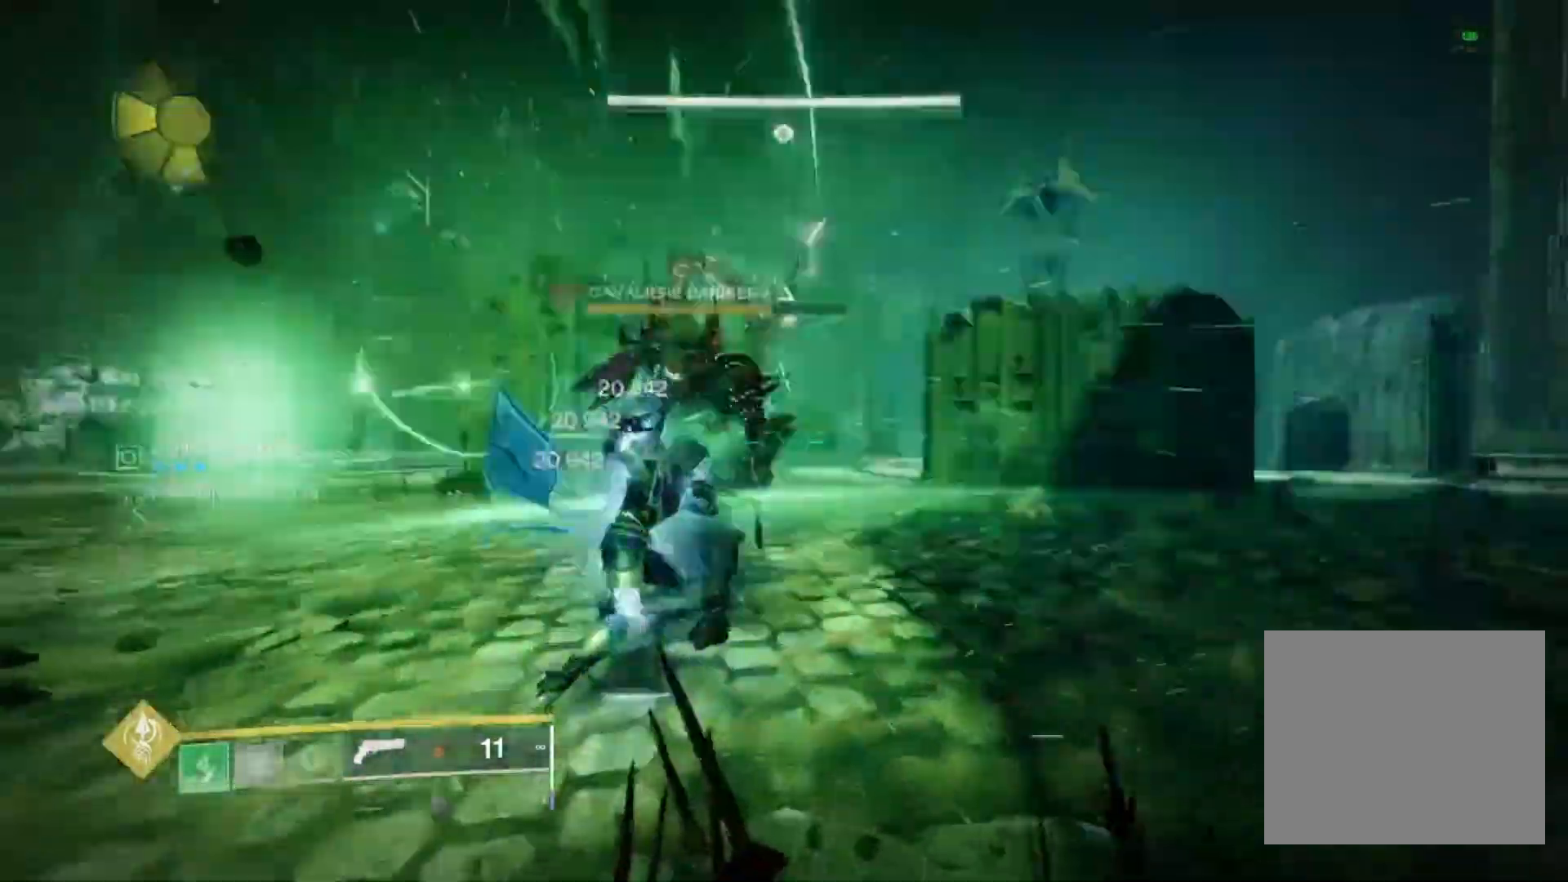
{"buttons": ["L2", "R2"], "left_stick": "down-left", "right_stick": "center", "events": [[33, "right_stick", "left"], [167, "R2", "down"], [167, "right_stick", "center"], [233, "R1", "down"], [300, "R1", "up"], [333, "right_stick", "up"], [433, "L2", "down"], [500, "left_stick", "down-left"], [500, "right_stick", "center"]]}
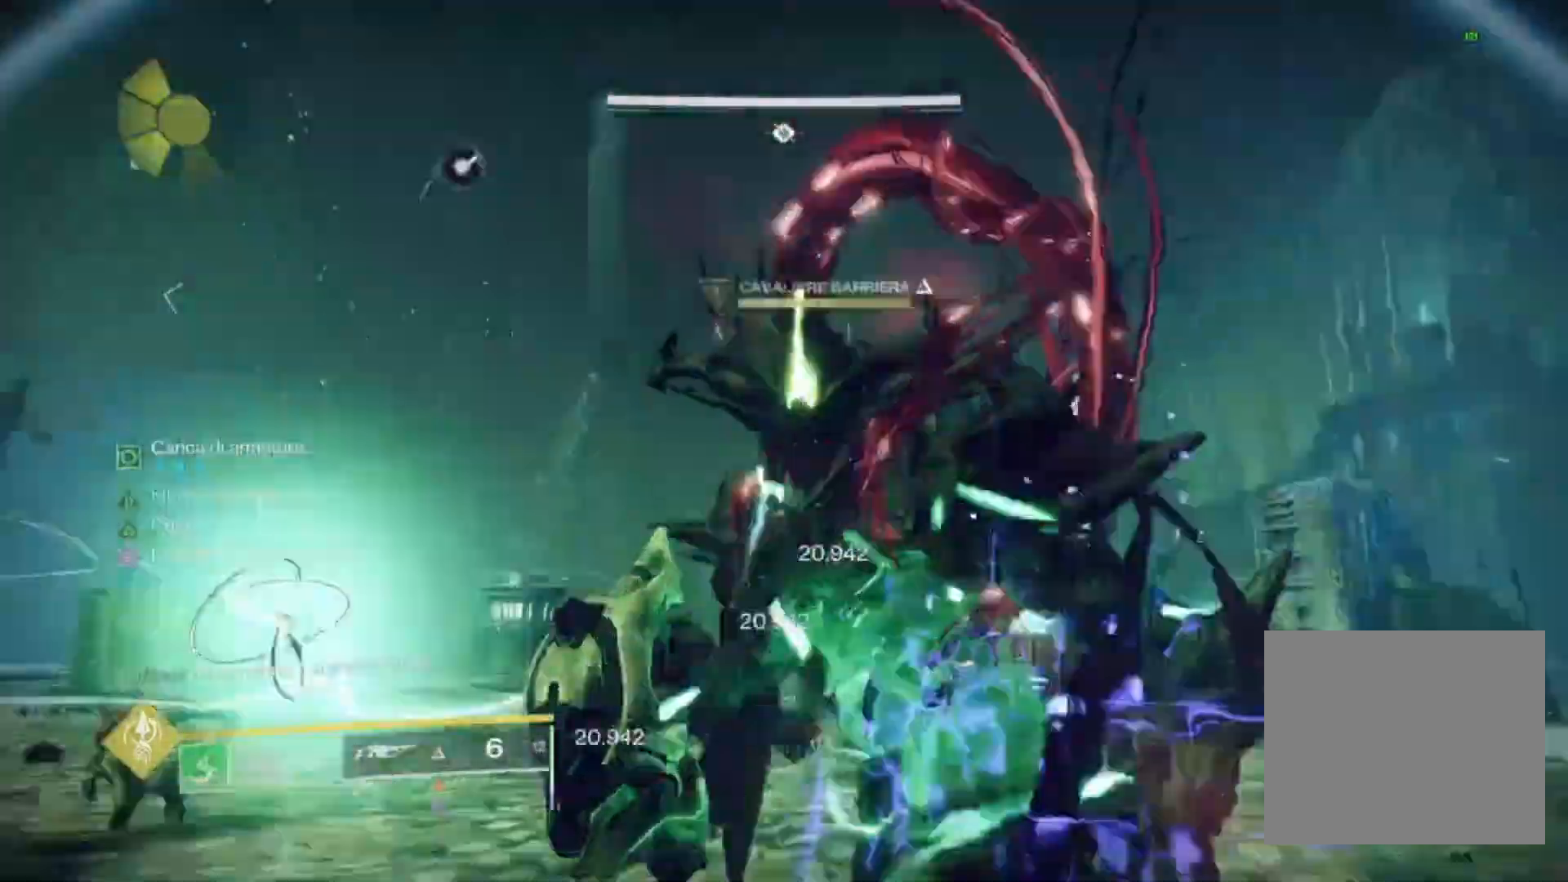
{"buttons": ["L2", "R2"], "left_stick": "down-right", "right_stick": "down", "events": [[33, "left_stick", "down"], [67, "right_stick", "up-right"], [200, "left_stick", "center"], [200, "right_stick", "right"], [400, "left_stick", "right"], [467, "left_stick", "down-right"], [467, "right_stick", "down"]]}
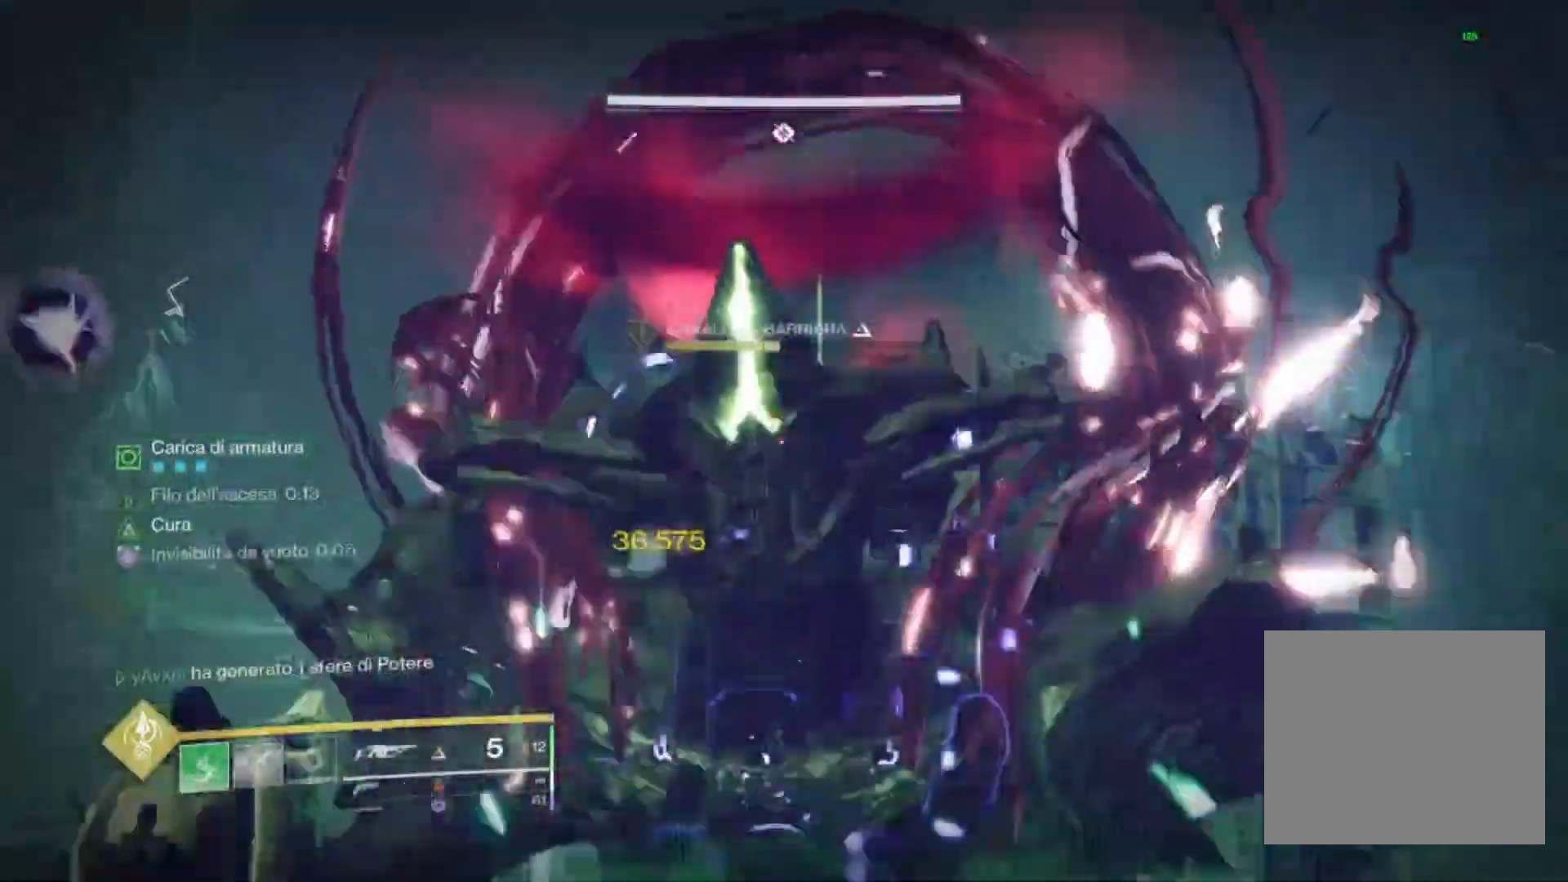
{"buttons": ["L2", "R2"], "left_stick": "up-left", "right_stick": "up-left", "events": [[167, "right_stick", "up-left"], [233, "right_stick", "down-left"], [333, "left_stick", "center"], [433, "right_stick", "up-left"], [500, "left_stick", "up-left"]]}
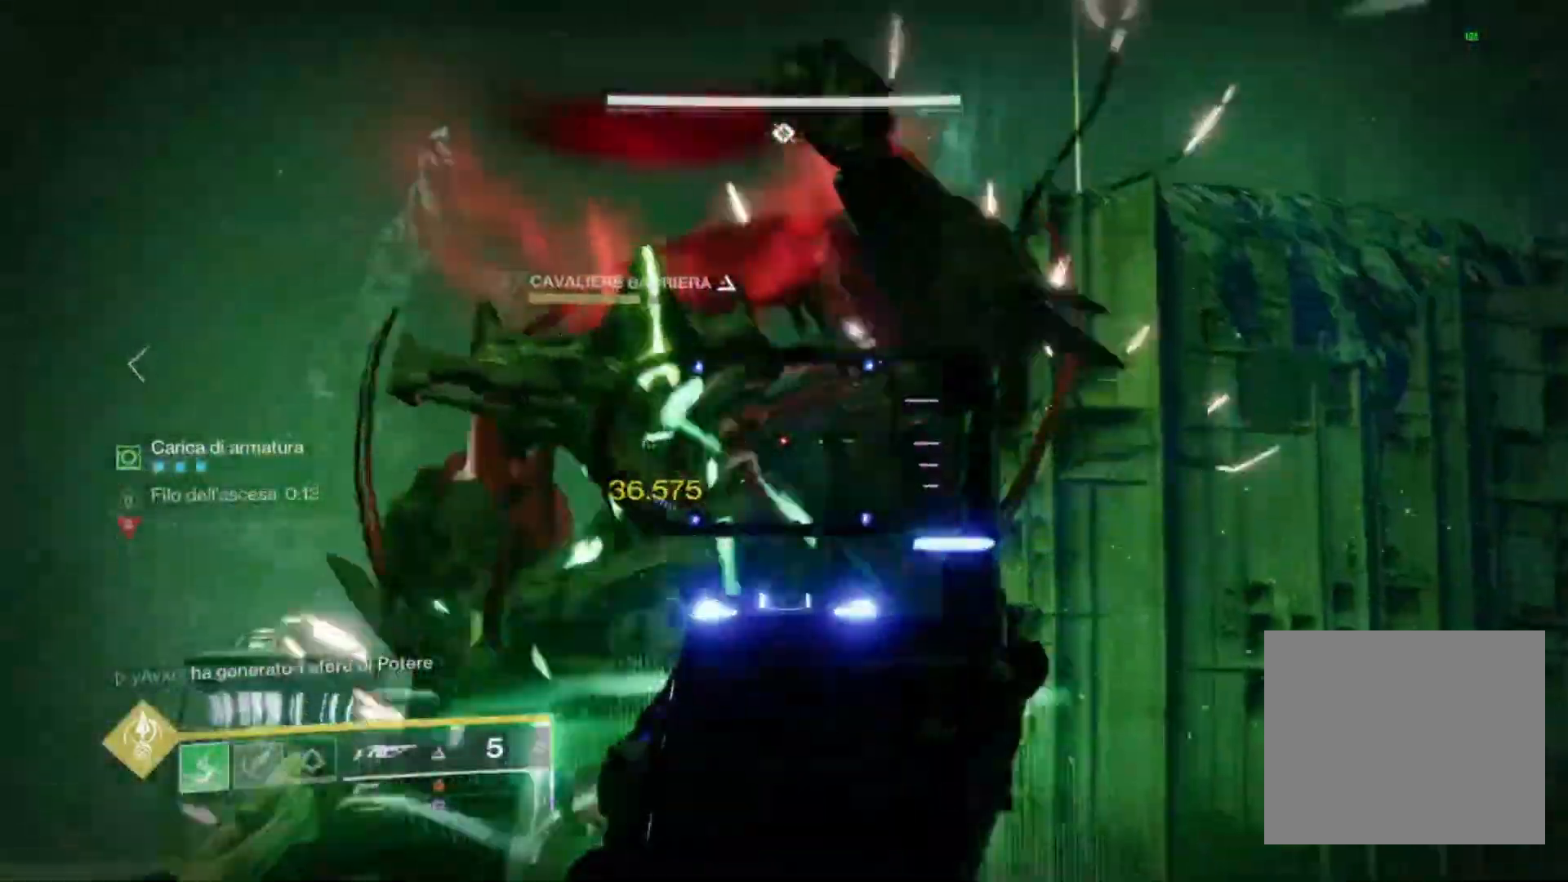
{"buttons": ["L2", "R2"], "left_stick": "up-right", "right_stick": "up", "events": [[67, "left_stick", "center"], [67, "right_stick", "down-left"], [200, "right_stick", "down"], [233, "left_stick", "up"], [333, "right_stick", "down-right"], [367, "left_stick", "up-right"], [500, "right_stick", "up"]]}
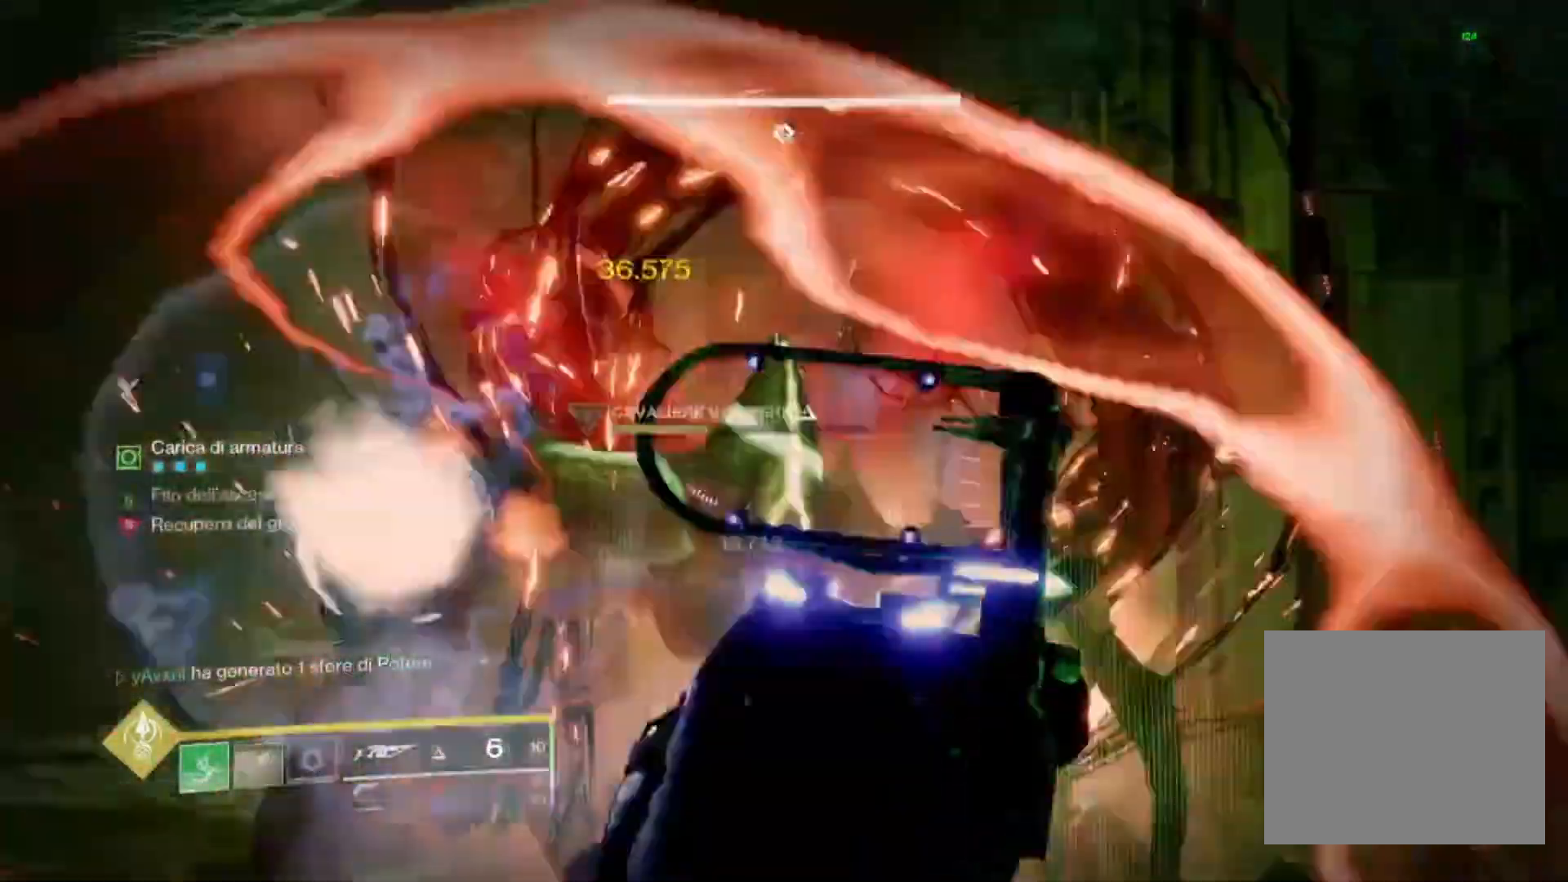
{"buttons": ["L2", "R2"], "left_stick": "center", "right_stick": "up", "events": [[33, "right_stick", "center"], [100, "L2", "up"], [100, "left_stick", "center"], [200, "left_stick", "down"], [200, "right_stick", "up-left"], [400, "left_stick", "center"], [400, "right_stick", "center"], [467, "right_stick", "up"], [500, "L2", "down"]]}
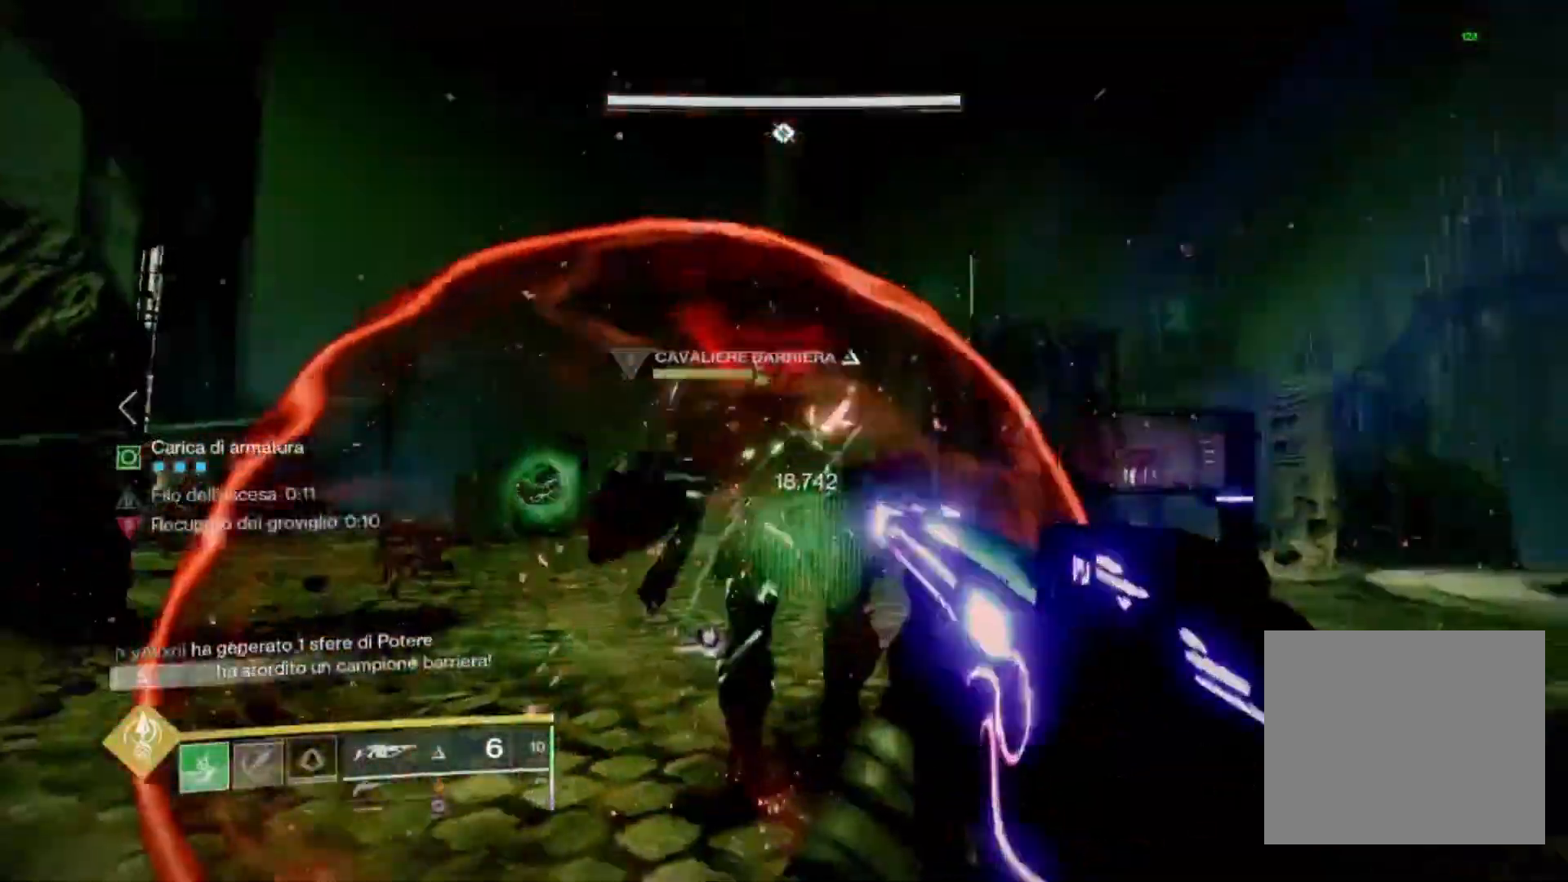
{"buttons": ["L2", "R2"], "left_stick": "right", "right_stick": "center", "events": [[67, "left_stick", "up-left"], [200, "right_stick", "down"], [267, "right_stick", "center"], [333, "left_stick", "up"], [333, "right_stick", "down"], [467, "right_stick", "center"], [500, "left_stick", "right"]]}
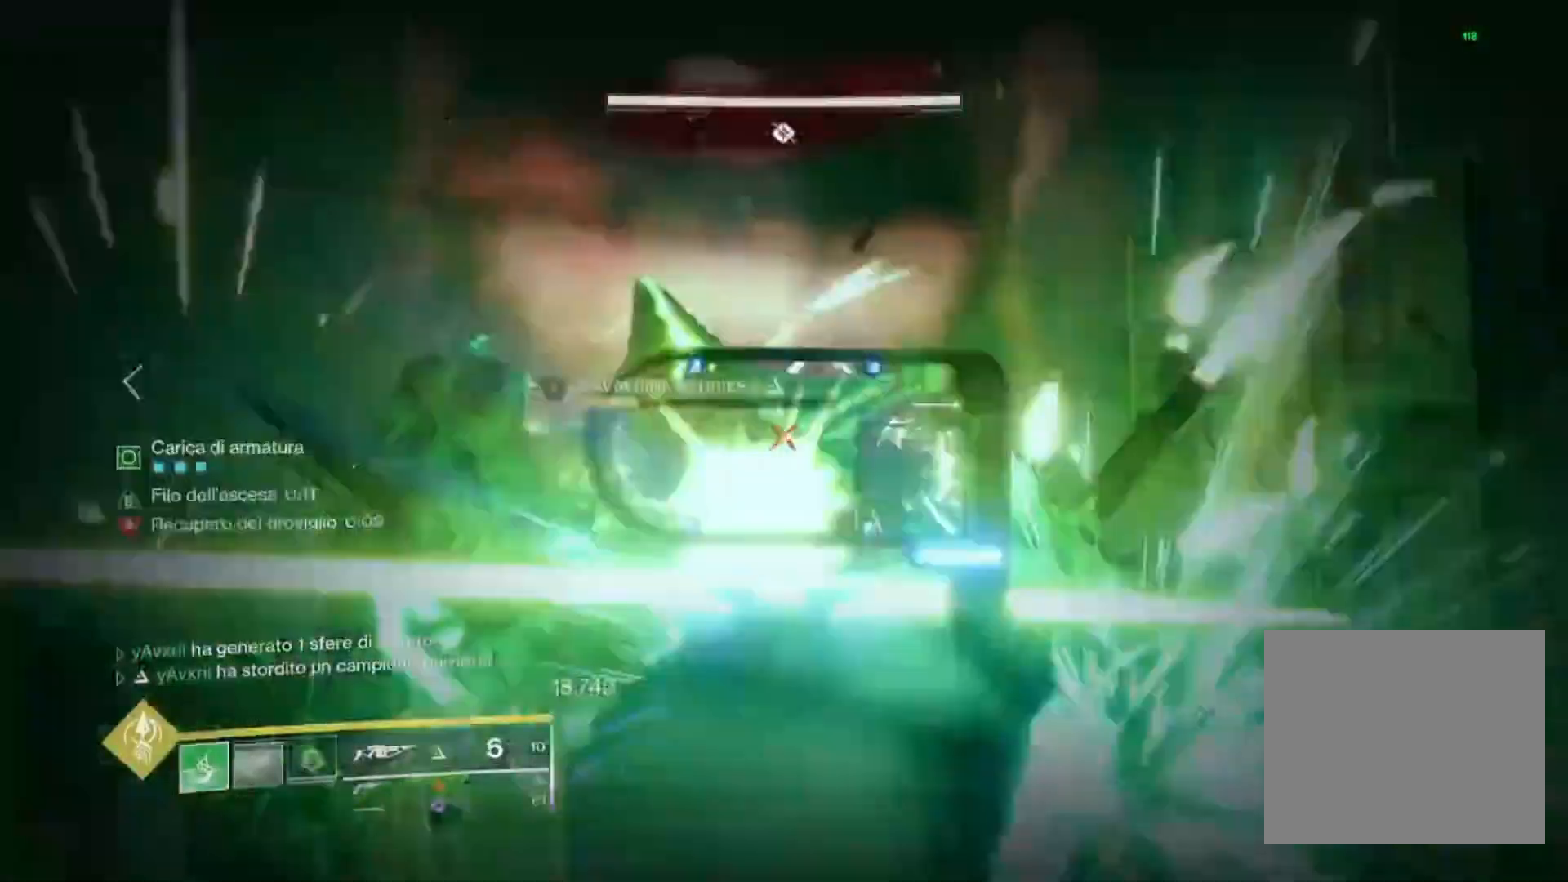
{"buttons": ["R1"], "left_stick": "up-right", "right_stick": "center", "events": [[67, "right_stick", "up-left"], [167, "L2", "up"], [233, "right_stick", "down-left"], [267, "left_stick", "up"], [333, "right_stick", "center"], [400, "R2", "up"], [467, "R1", "down"], [467, "left_stick", "up-right"]]}
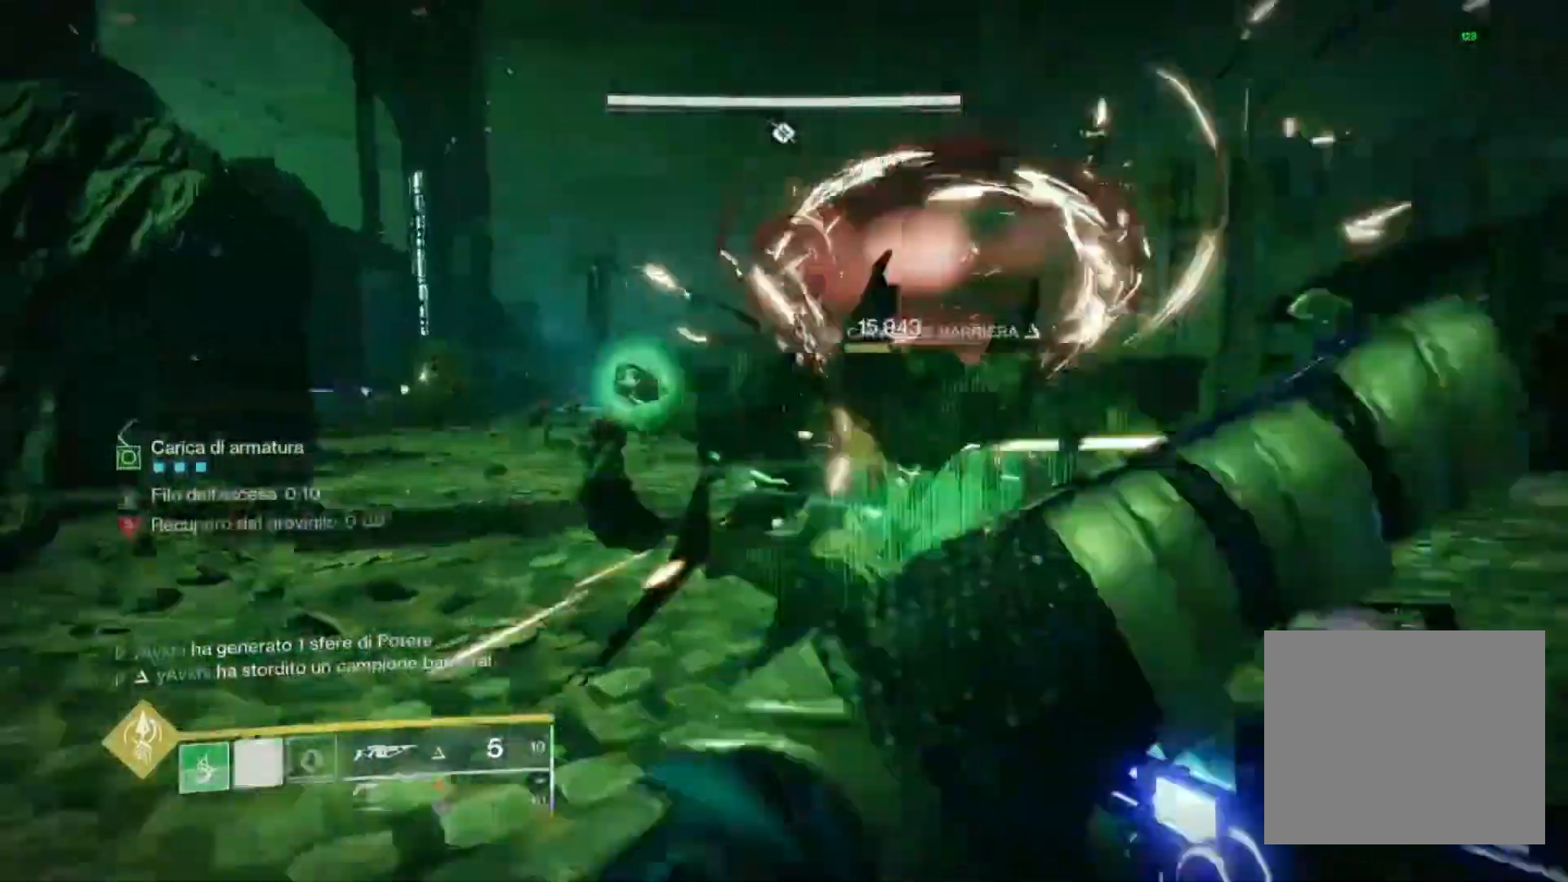
{"buttons": ["L3"], "left_stick": "up-right", "right_stick": "center", "events": [[33, "right_stick", "up"], [67, "R1", "up"], [100, "right_stick", "center"], [400, "L3", "down"]]}
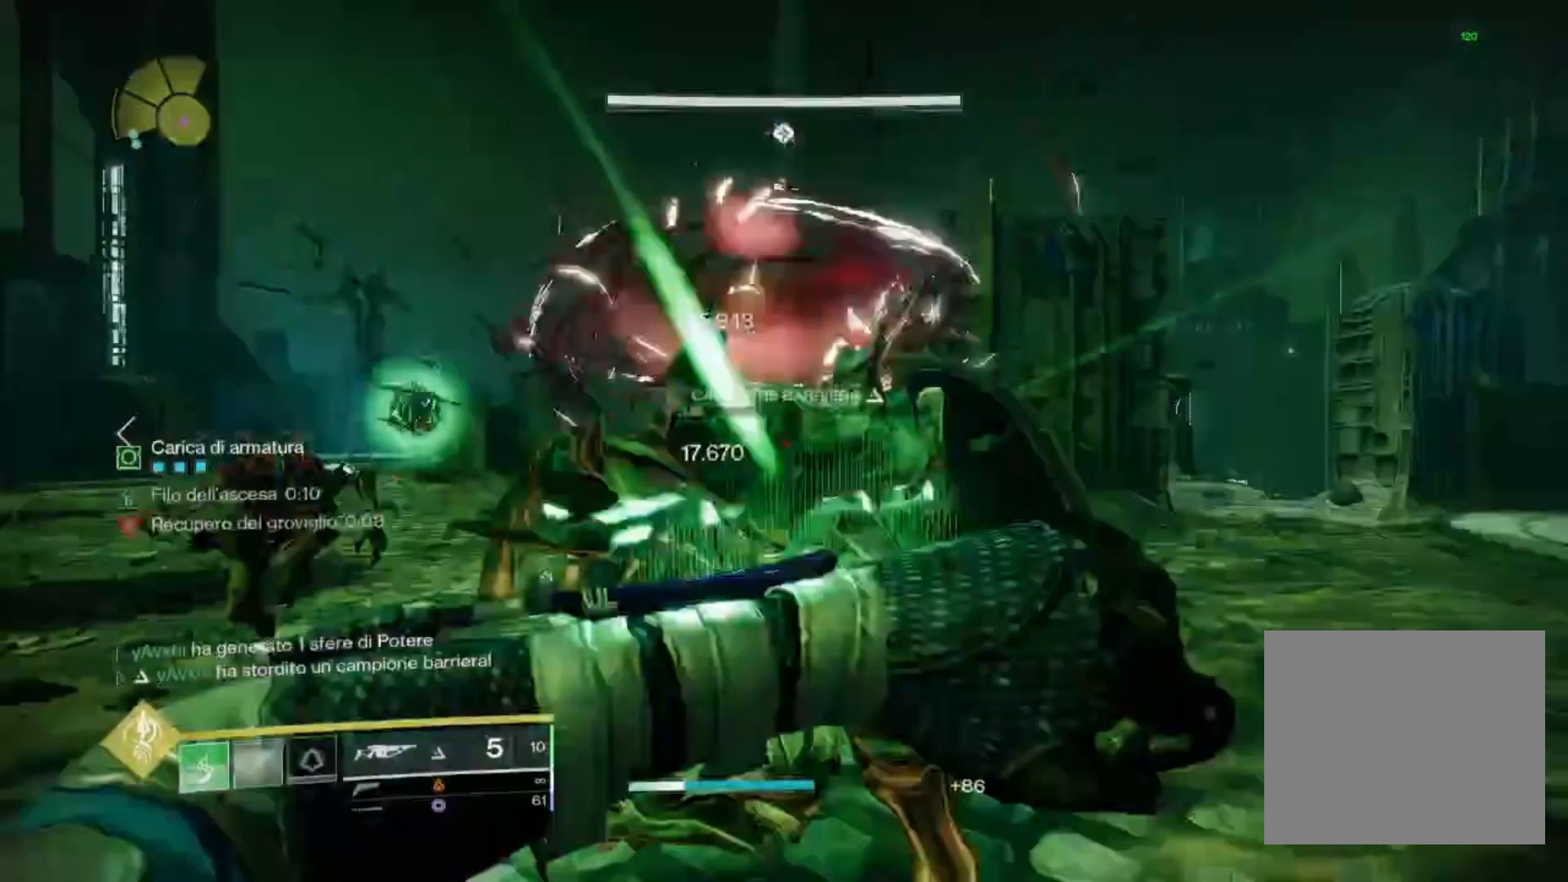
{"buttons": ["SQUARE"], "left_stick": "up", "right_stick": "center", "events": [[67, "L3", "up"], [67, "TRIANGLE", "down"], [67, "left_stick", "up"], [167, "TRIANGLE", "up"], [200, "right_stick", "left"], [333, "right_stick", "center"], [400, "SQUARE", "down"]]}
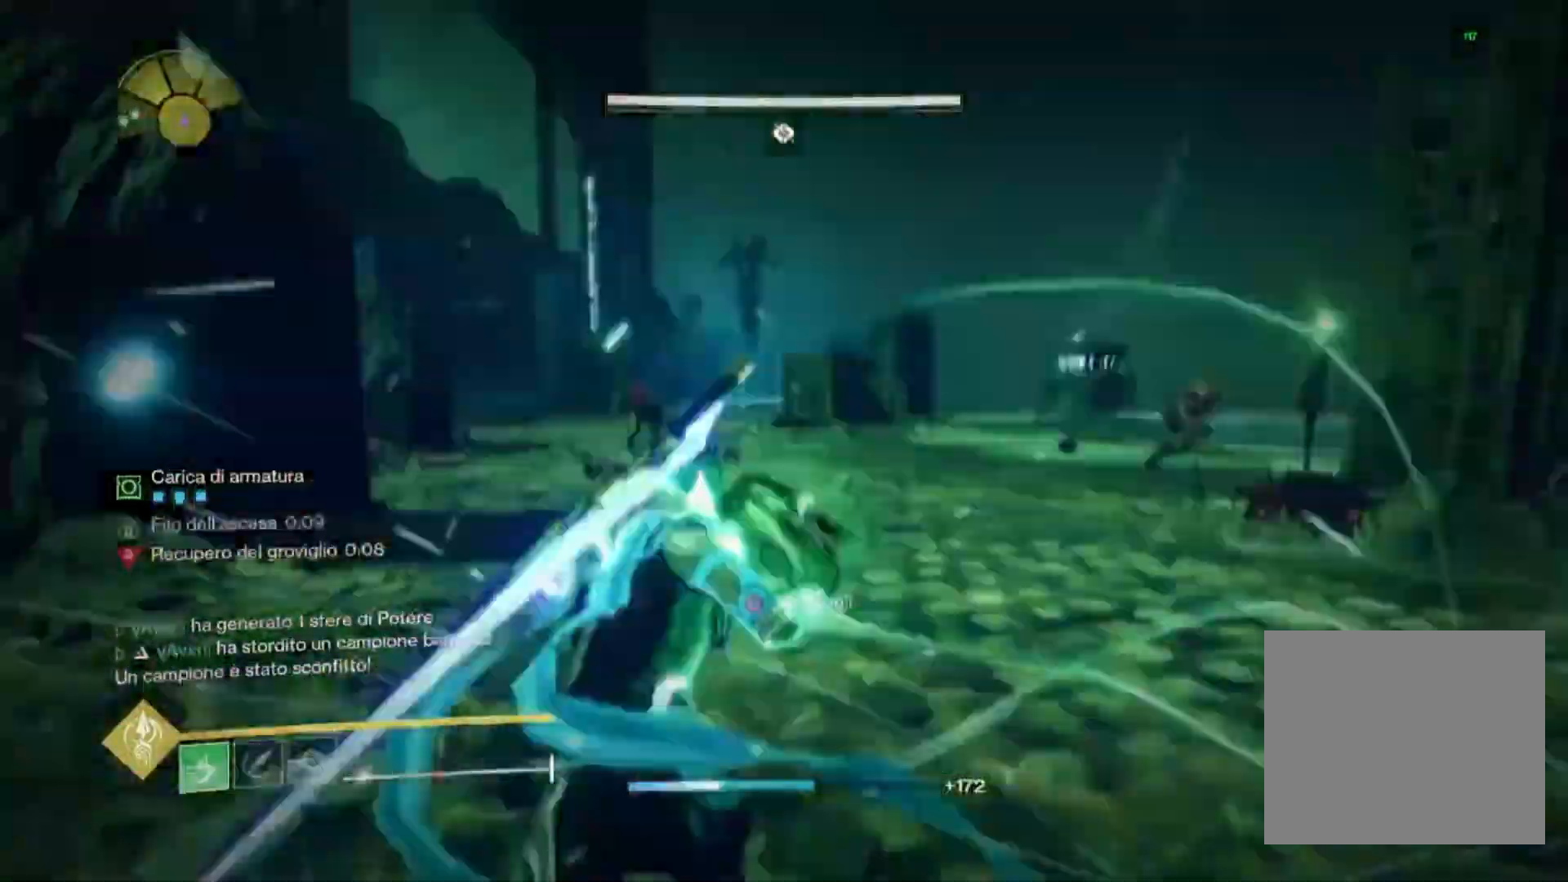
{"buttons": ["R2"], "left_stick": "right", "right_stick": "left", "events": [[200, "CIRCLE", "down"], [300, "CIRCLE", "up"], [300, "SQUARE", "up"], [367, "right_stick", "left"], [400, "left_stick", "up-right"], [500, "R2", "down"], [500, "left_stick", "right"]]}
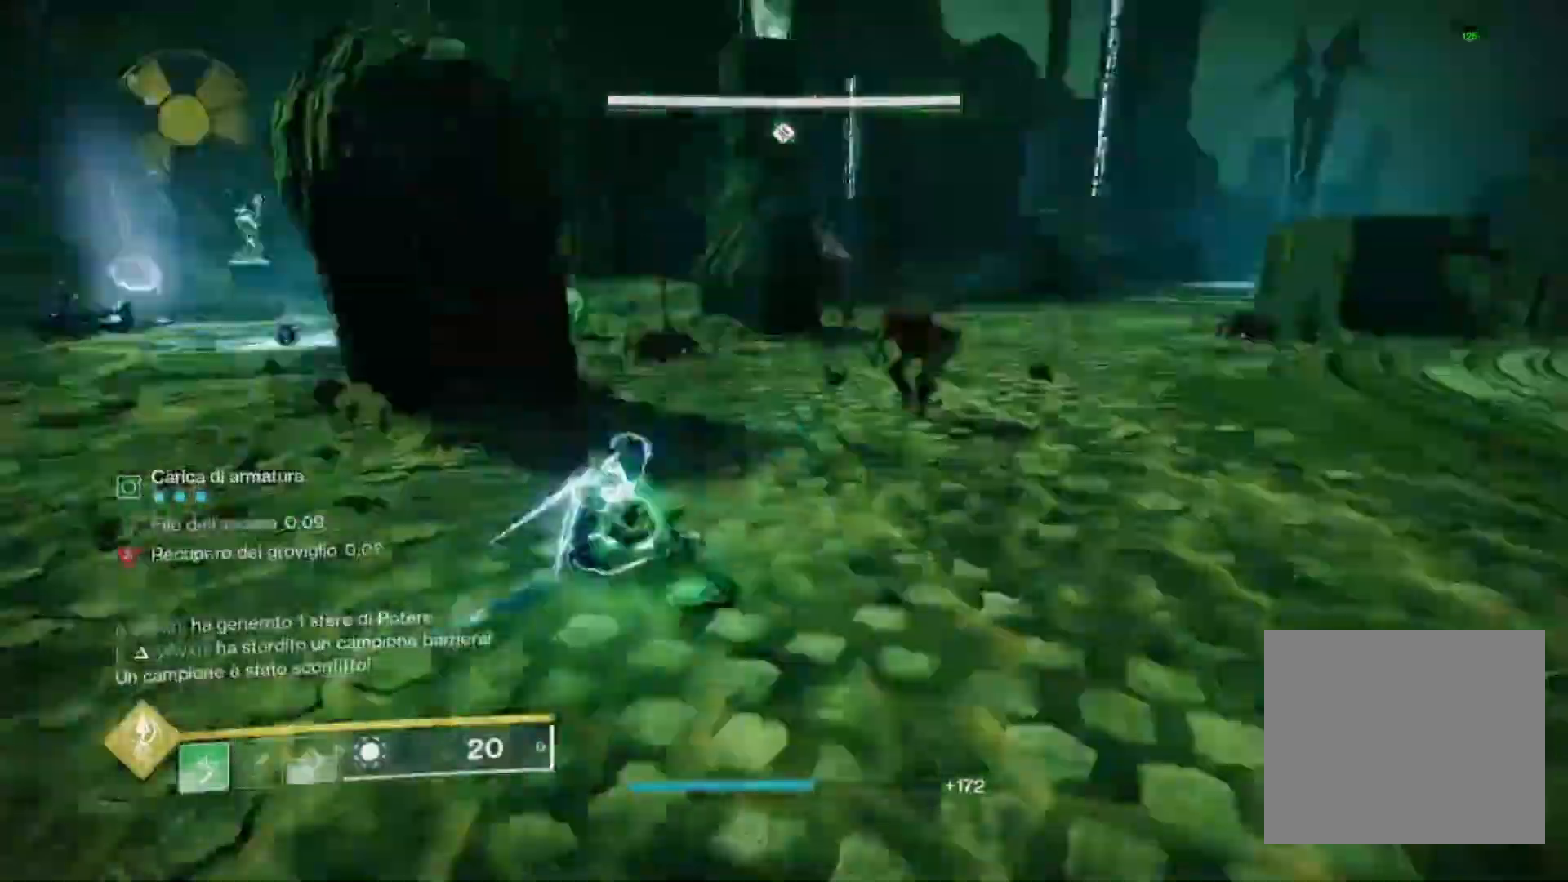
{"buttons": [], "left_stick": "center", "right_stick": "up", "events": [[67, "left_stick", "down-right"], [100, "R2", "up"], [267, "right_stick", "down-left"], [367, "right_stick", "center"], [467, "right_stick", "up"], [500, "left_stick", "center"]]}
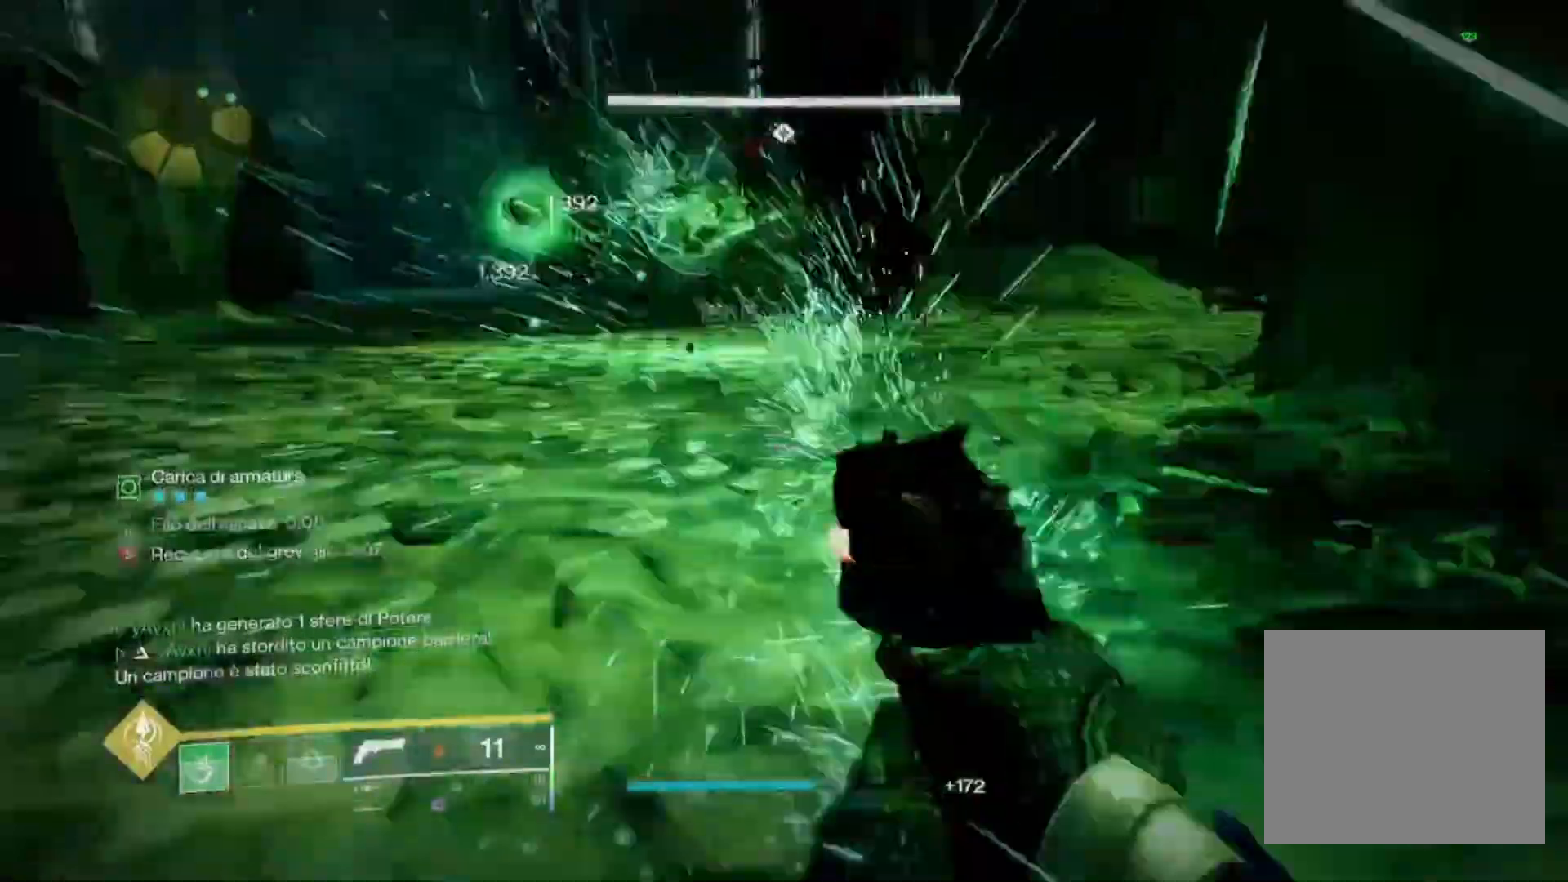
{"buttons": ["CROSS"], "left_stick": "up", "right_stick": "center", "events": [[33, "left_stick", "up"], [100, "L3", "down"], [100, "right_stick", "center"], [200, "SQUARE", "down"], [233, "L3", "up"], [300, "SQUARE", "up"], [433, "right_stick", "up-right"], [467, "CROSS", "down"], [500, "right_stick", "center"]]}
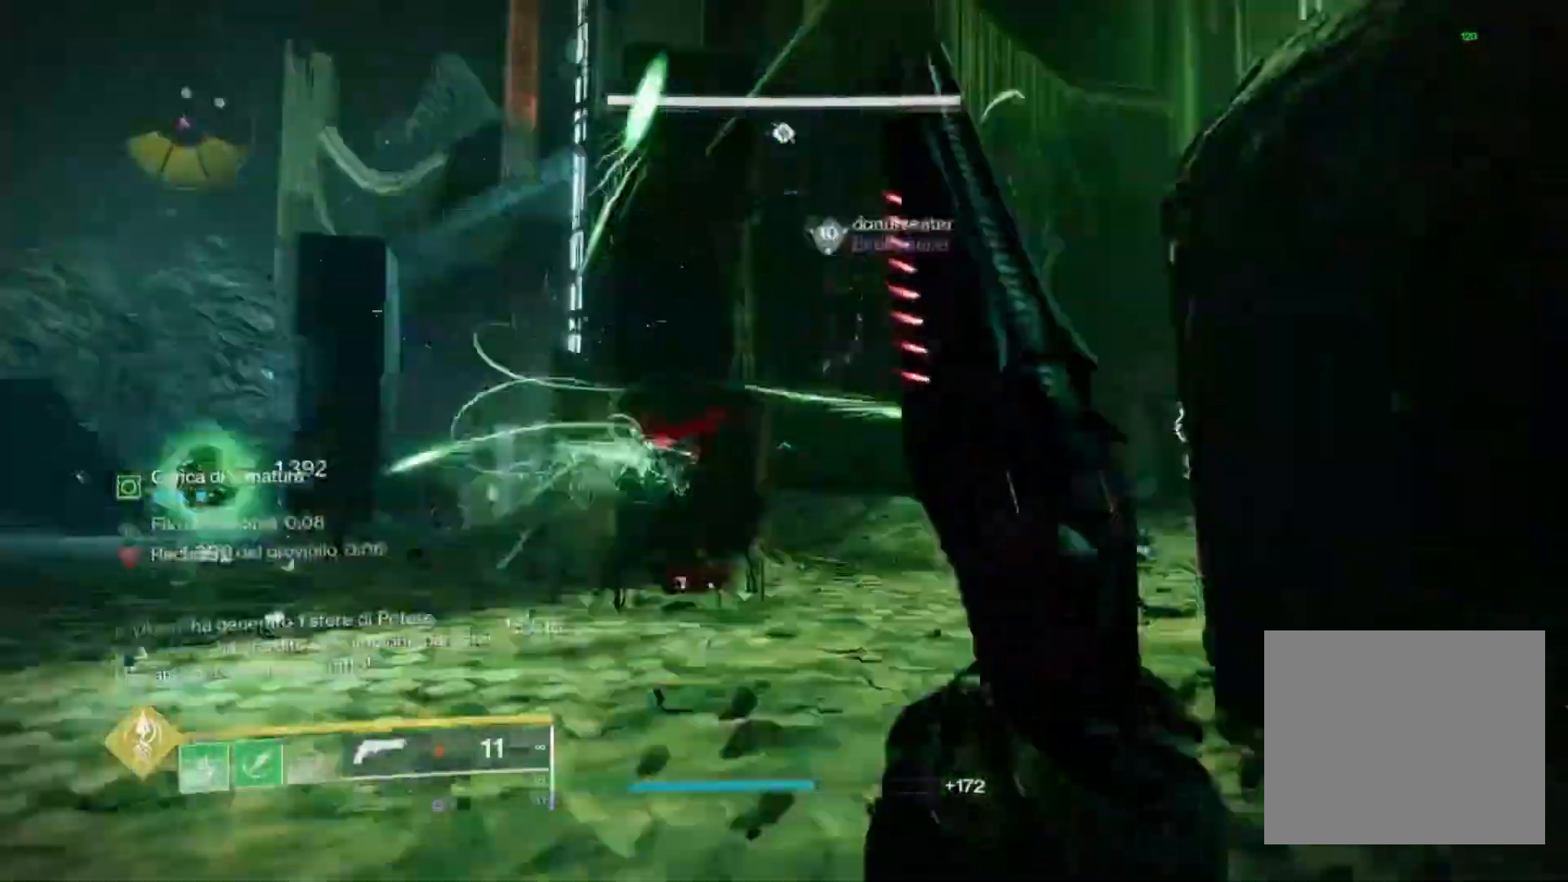
{"buttons": ["SQUARE"], "left_stick": "up", "right_stick": "center", "events": [[100, "CROSS", "up"], [100, "SQUARE", "down"], [167, "CROSS", "down"], [167, "SQUARE", "up"], [233, "right_stick", "down-left"], [433, "CROSS", "up"], [433, "right_stick", "center"], [500, "SQUARE", "down"]]}
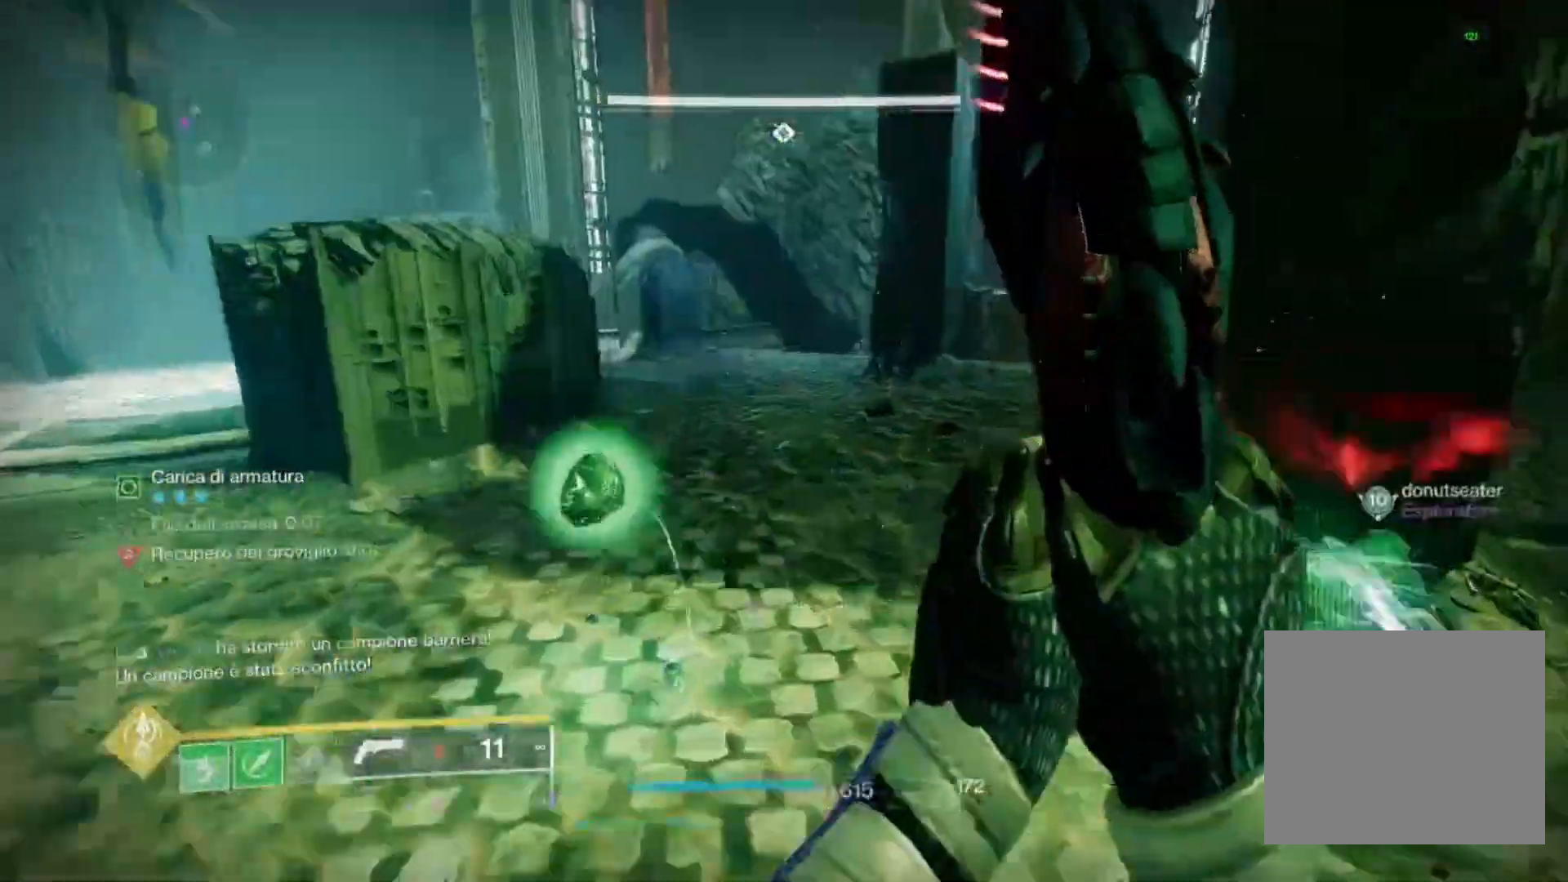
{"buttons": [], "left_stick": "up", "right_stick": "right", "events": [[233, "SQUARE", "up"], [333, "right_stick", "right"]]}
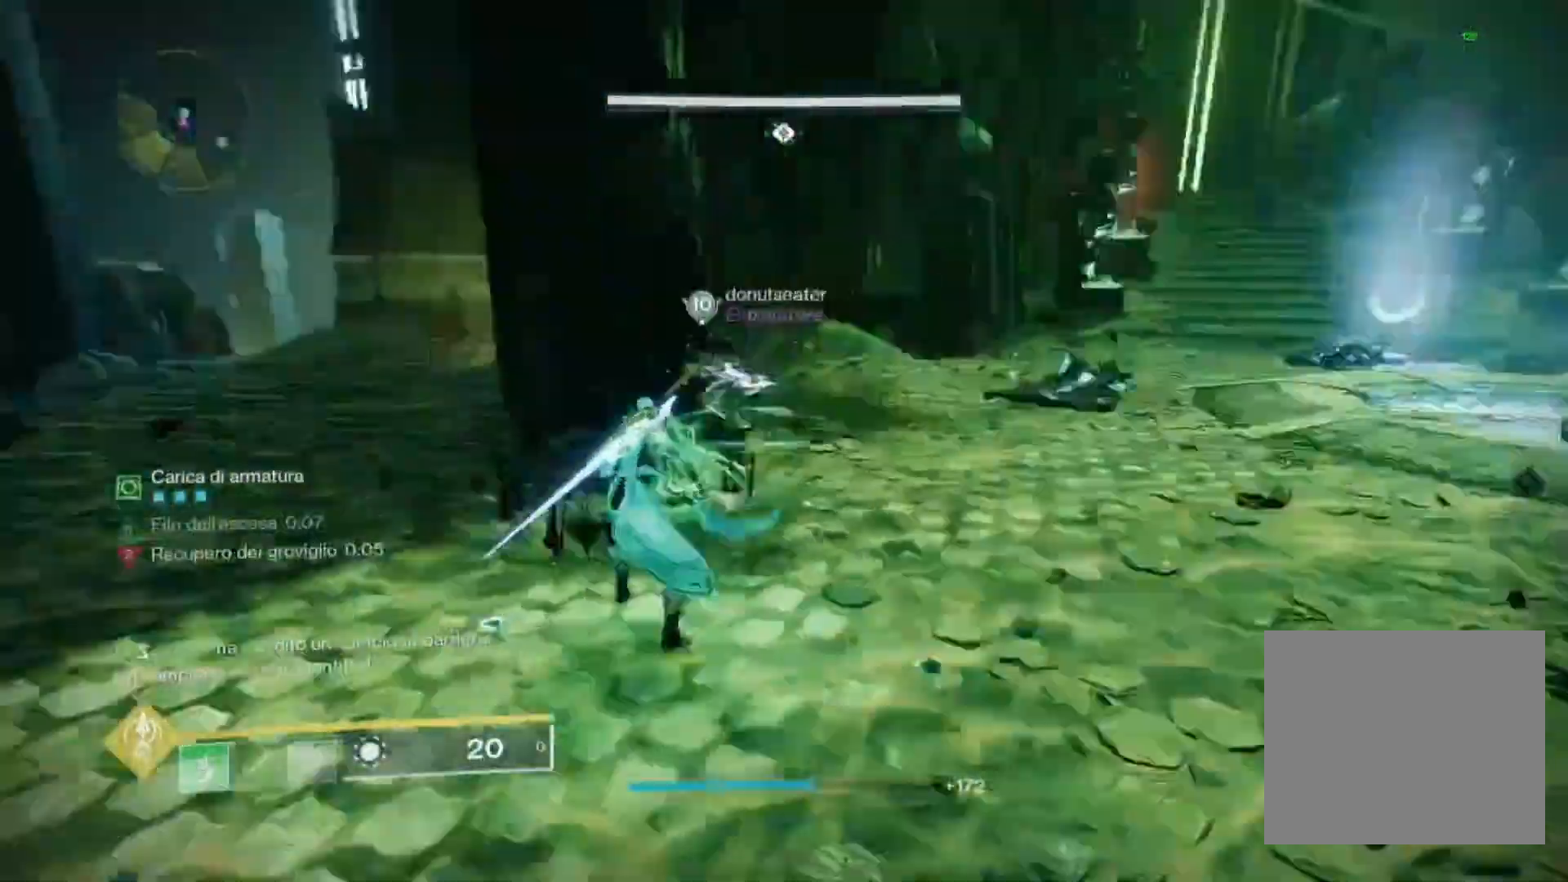
{"buttons": [], "left_stick": "up-right", "right_stick": "center", "events": [[67, "R3", "down"], [167, "left_stick", "up-right"], [200, "R3", "up"], [233, "right_stick", "left"], [333, "right_stick", "center"]]}
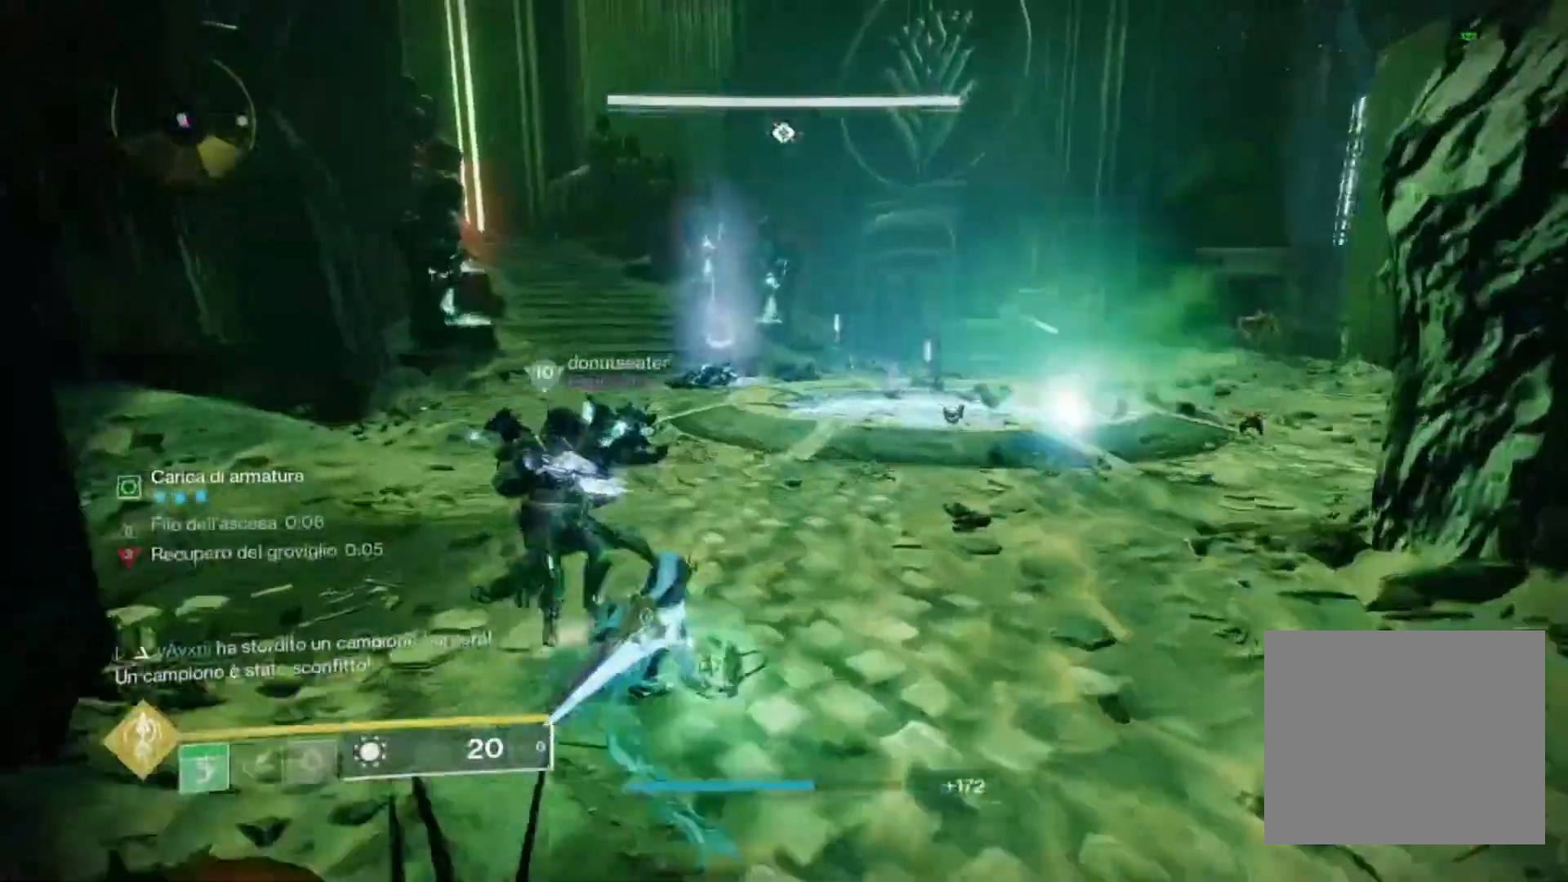
{"buttons": [], "left_stick": "up", "right_stick": "center", "events": [[167, "left_stick", "up"], [167, "right_stick", "up-right"], [300, "L3", "down"], [367, "L3", "up"], [400, "right_stick", "center"]]}
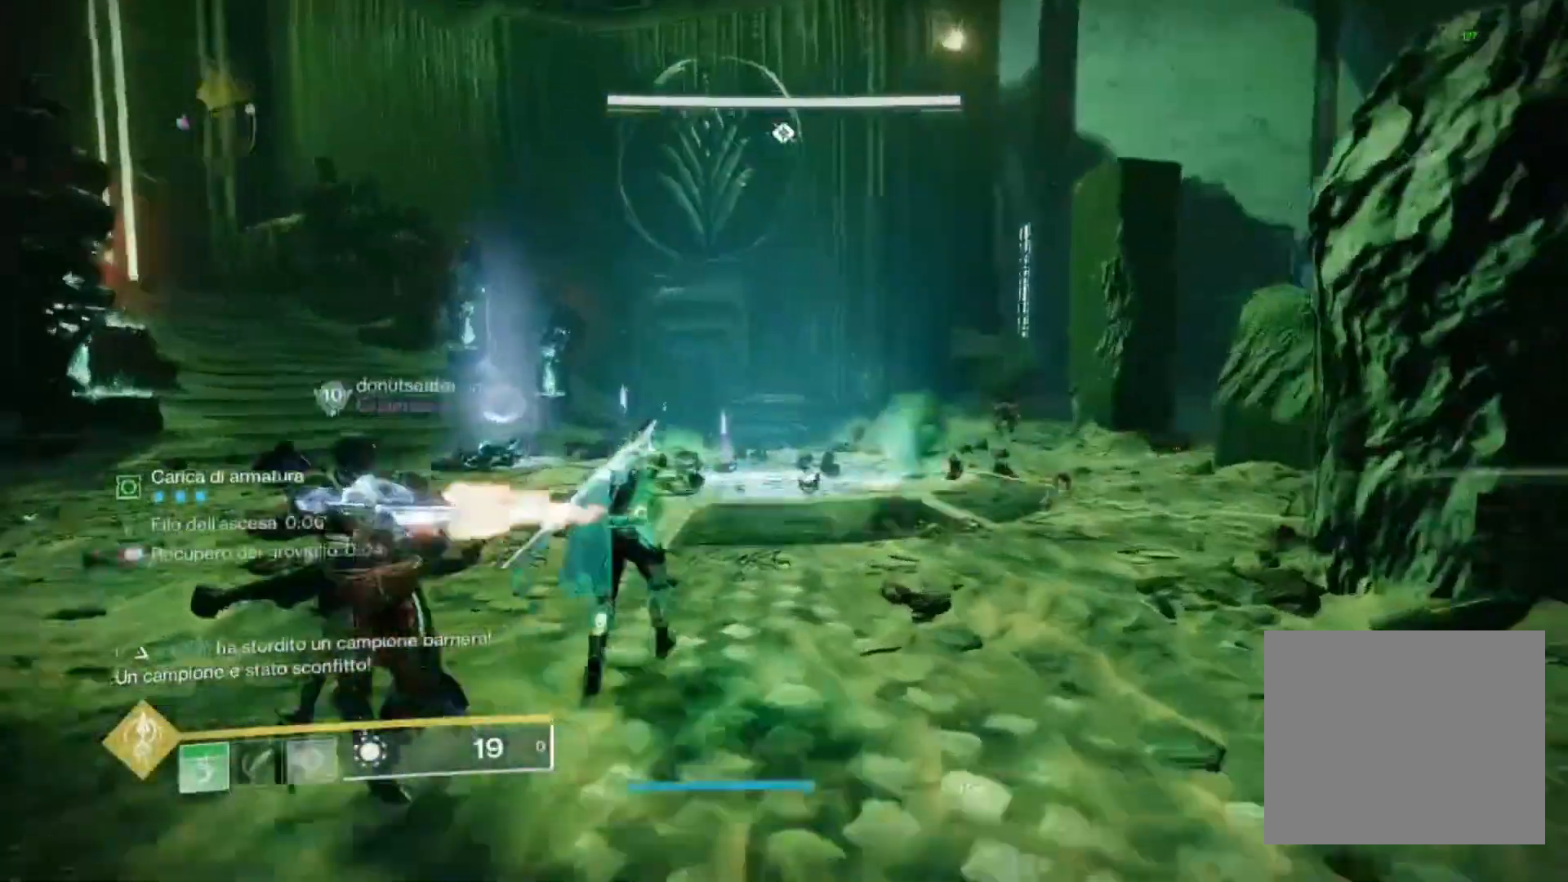
{"buttons": [], "left_stick": "up-right", "right_stick": "right", "events": [[33, "R3", "down"], [67, "right_stick", "right"], [133, "R3", "up"], [167, "R2", "down"], [200, "left_stick", "up-right"], [200, "right_stick", "center"], [233, "R1", "down"], [300, "R1", "up"], [333, "R2", "up"], [333, "right_stick", "right"]]}
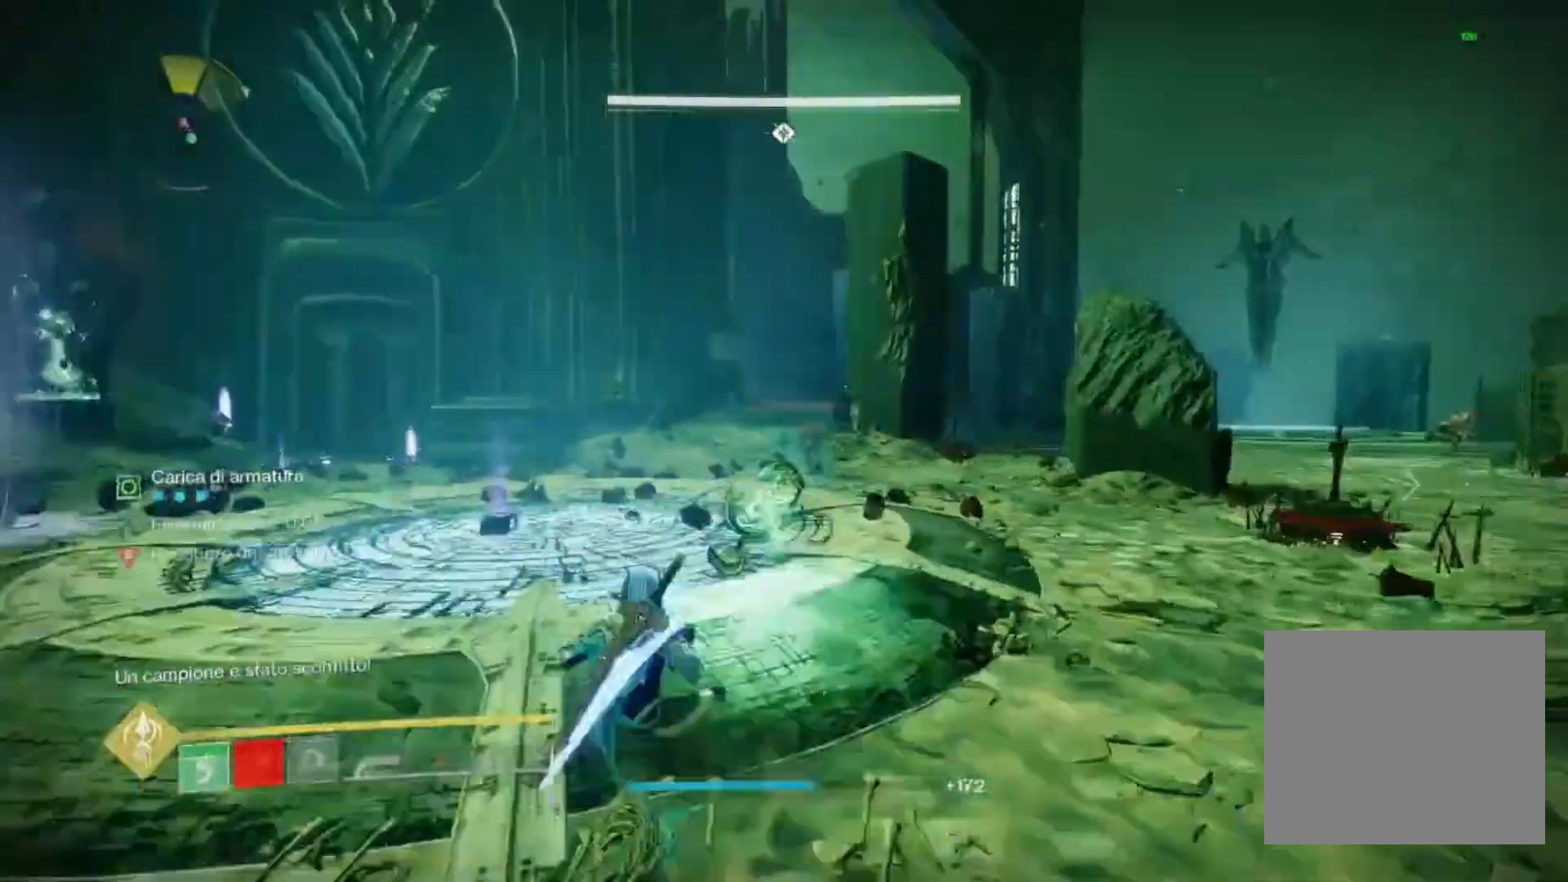
{"buttons": [], "left_stick": "up", "right_stick": "right", "events": [[167, "right_stick", "center"], [200, "left_stick", "up"], [300, "L3", "down"], [400, "L3", "up"], [500, "right_stick", "right"]]}
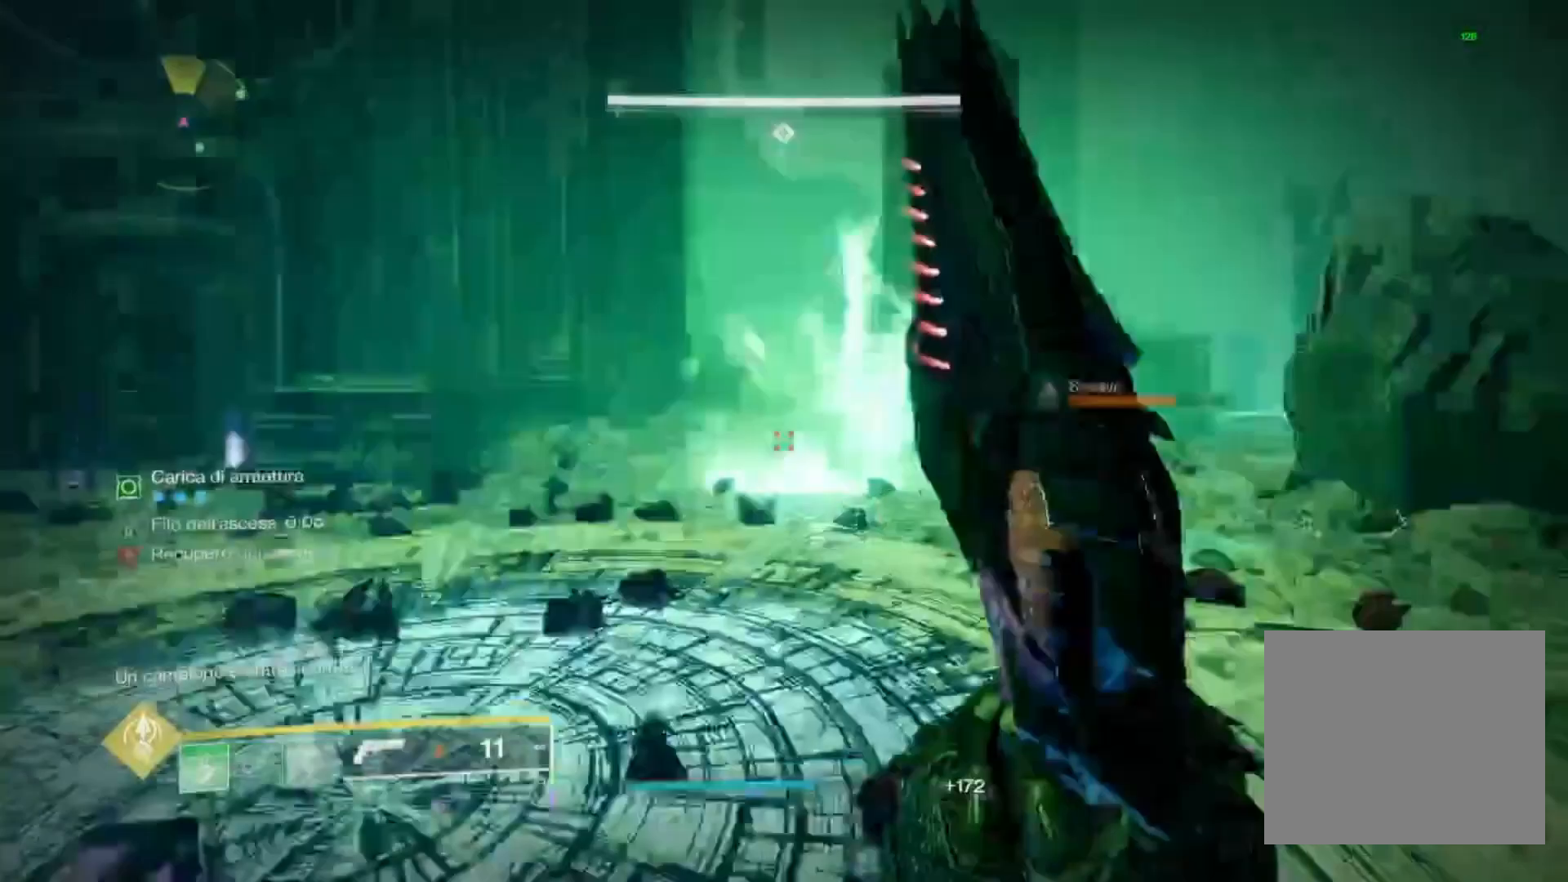
{"buttons": [], "left_stick": "center", "right_stick": "down-right", "events": [[100, "R3", "down"], [167, "R3", "up"], [200, "R2", "down"], [233, "left_stick", "center"], [267, "right_stick", "center"], [333, "right_stick", "down-right"], [500, "R2", "up"]]}
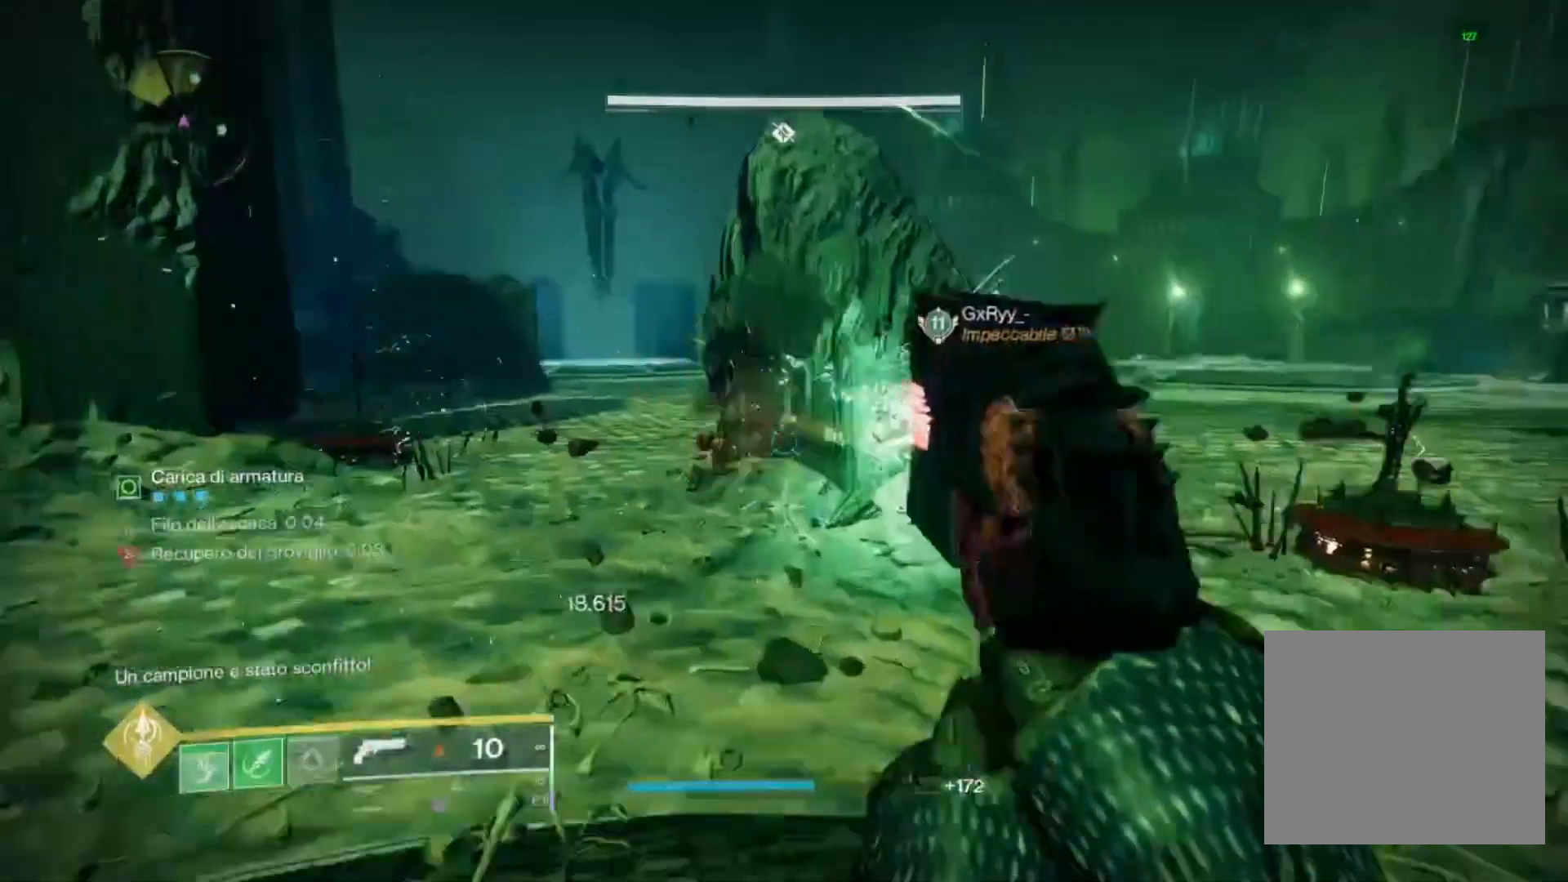
{"buttons": [], "left_stick": "up", "right_stick": "center", "events": [[33, "right_stick", "right"], [100, "left_stick", "up"], [200, "right_stick", "center"], [267, "L3", "down"], [333, "L3", "up"], [333, "right_stick", "right"], [467, "right_stick", "center"]]}
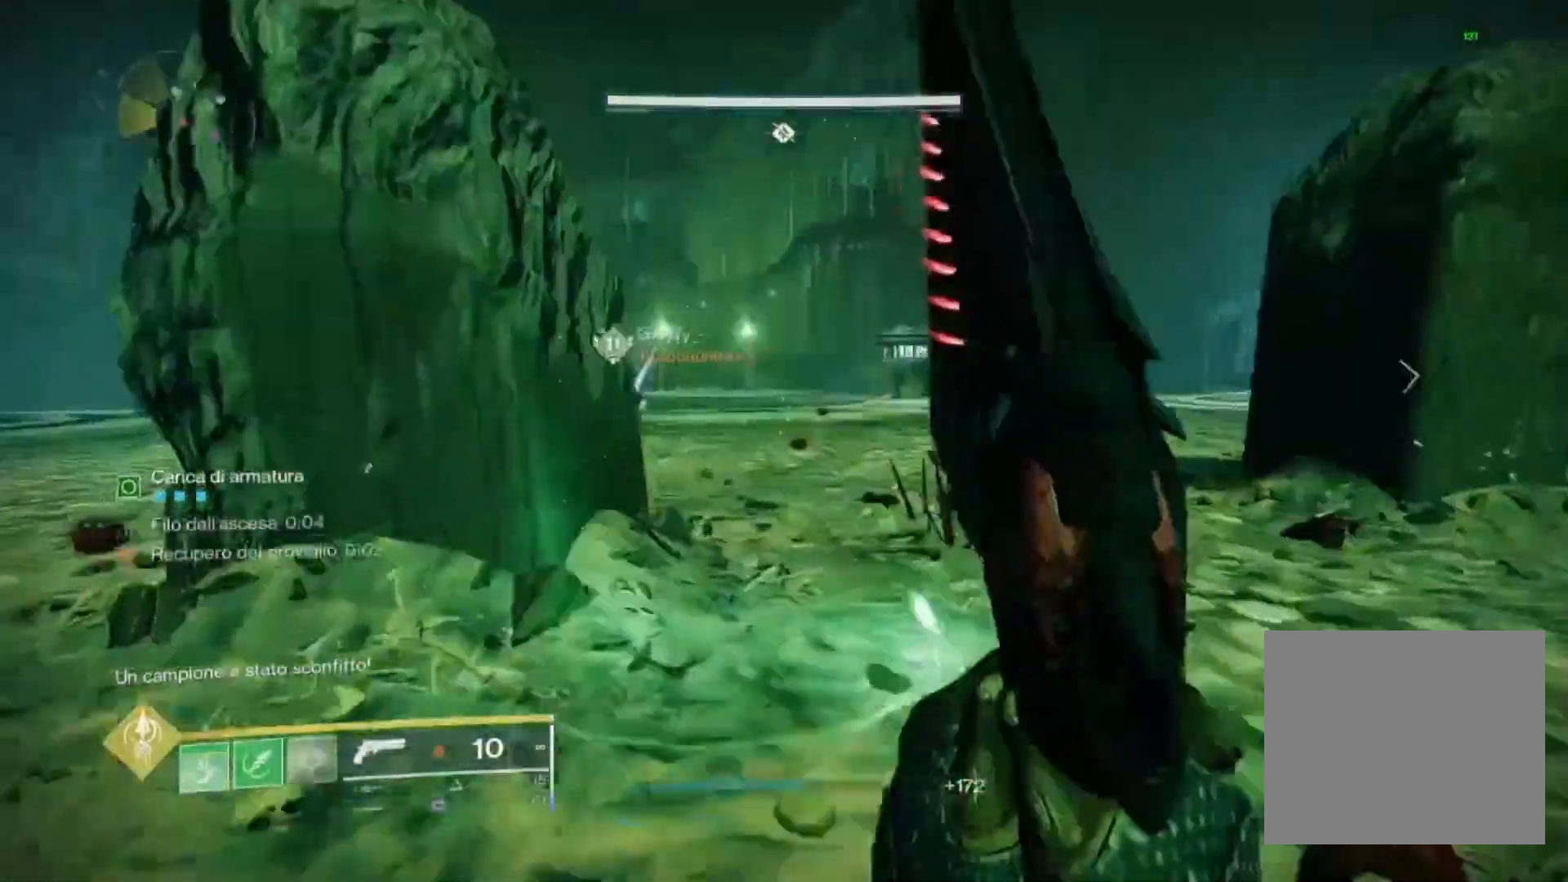
{"buttons": ["L2"], "left_stick": "up-right", "right_stick": "left", "events": [[67, "R3", "down"], [133, "R3", "up"], [133, "right_stick", "left"], [167, "L2", "down"], [167, "left_stick", "up-right"]]}
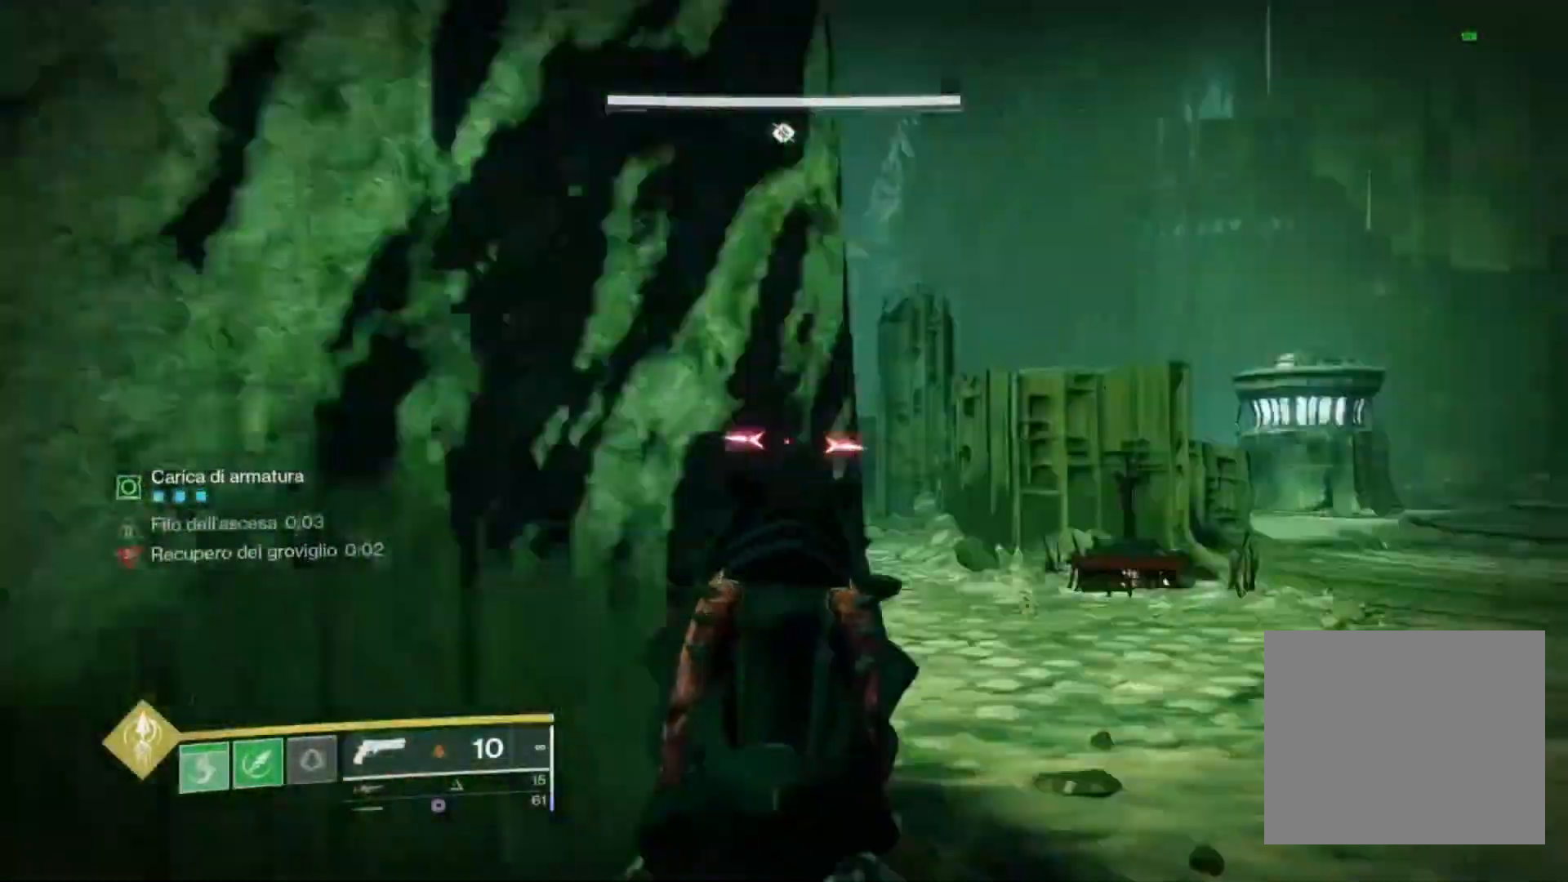
{"buttons": [], "left_stick": "up", "right_stick": "right", "events": [[67, "right_stick", "center"], [167, "right_stick", "right"], [233, "right_stick", "center"], [400, "right_stick", "right"], [467, "left_stick", "up"], [500, "L2", "up"]]}
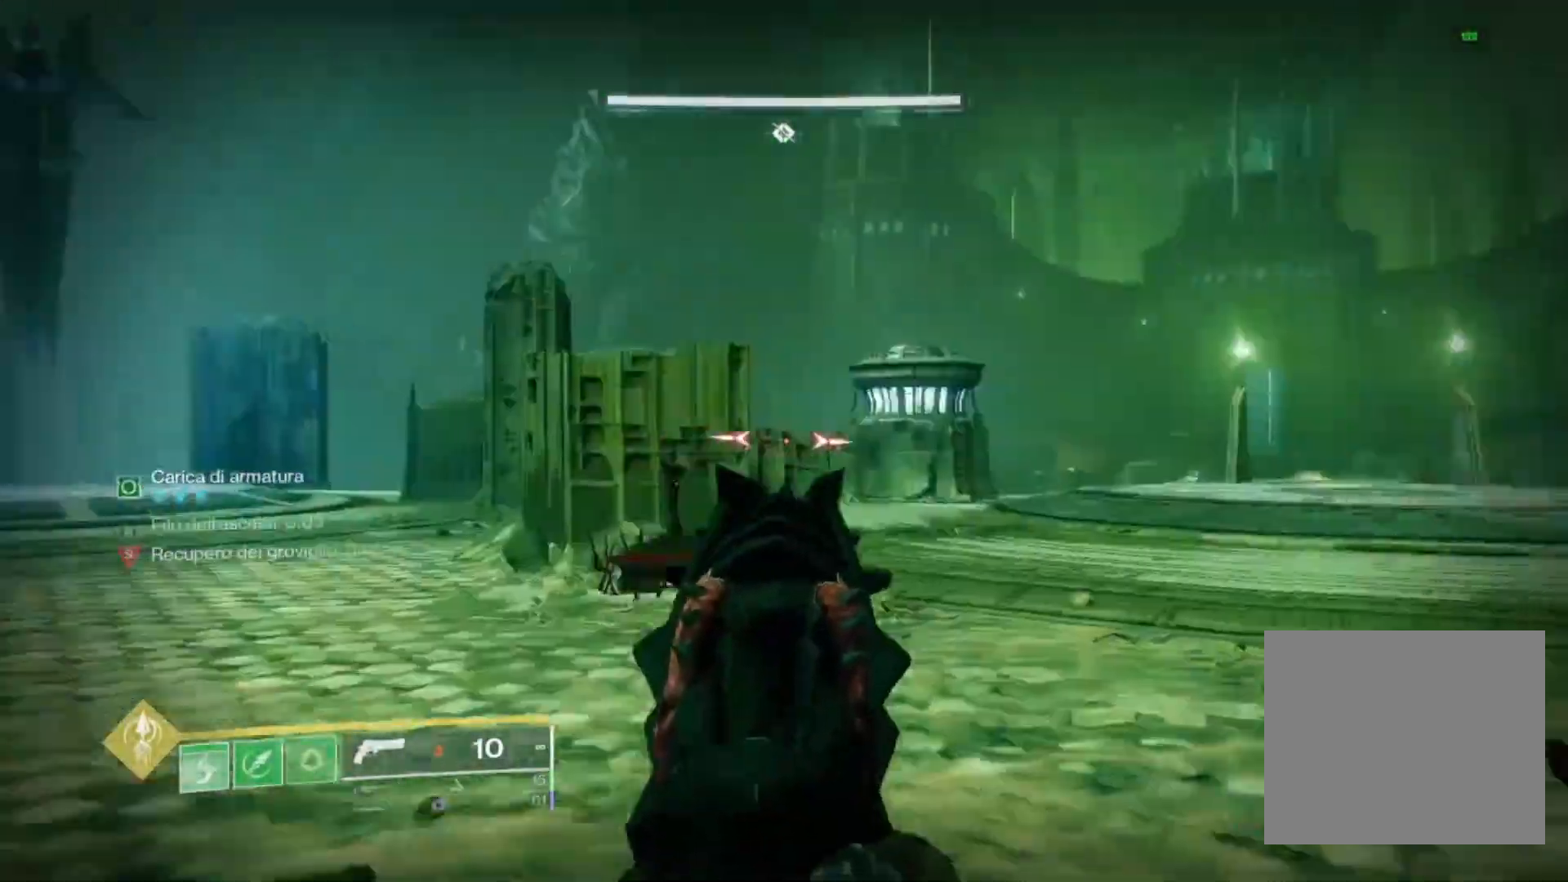
{"buttons": [], "left_stick": "up", "right_stick": "down", "events": [[33, "L3", "down"], [33, "right_stick", "center"], [133, "L3", "up"], [300, "CROSS", "down"], [333, "CROSS", "up"], [367, "left_stick", "up-left"], [467, "right_stick", "down"], [500, "left_stick", "up"]]}
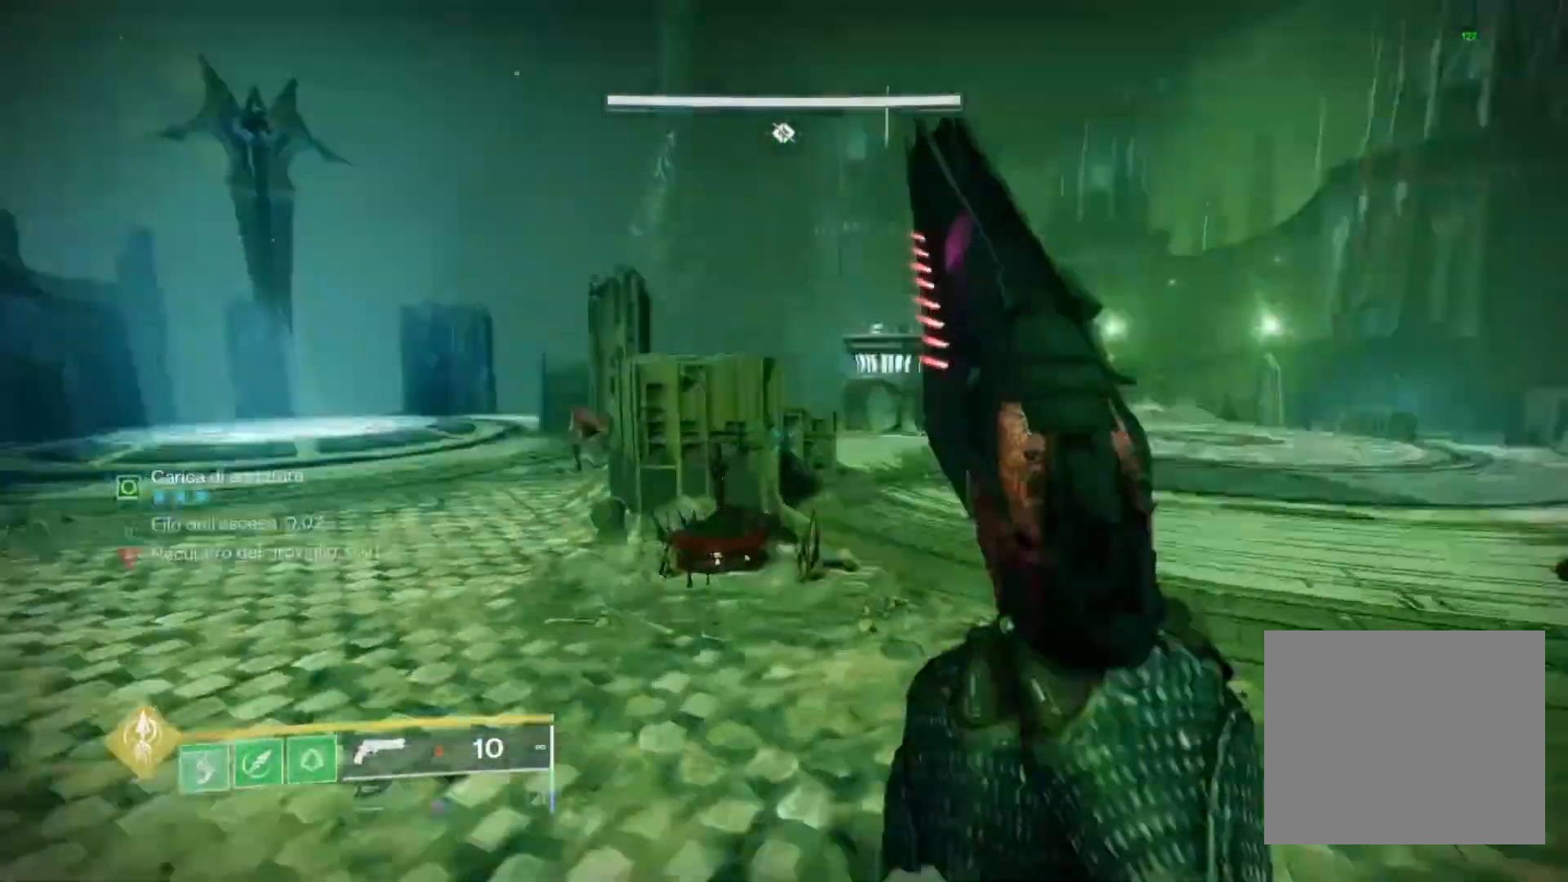
{"buttons": [], "left_stick": "up", "right_stick": "down", "events": [[100, "CROSS", "down"], [100, "right_stick", "center"], [167, "left_stick", "up-left"], [233, "right_stick", "left"], [333, "right_stick", "center"], [367, "left_stick", "up"], [400, "CROSS", "up"], [500, "right_stick", "down"]]}
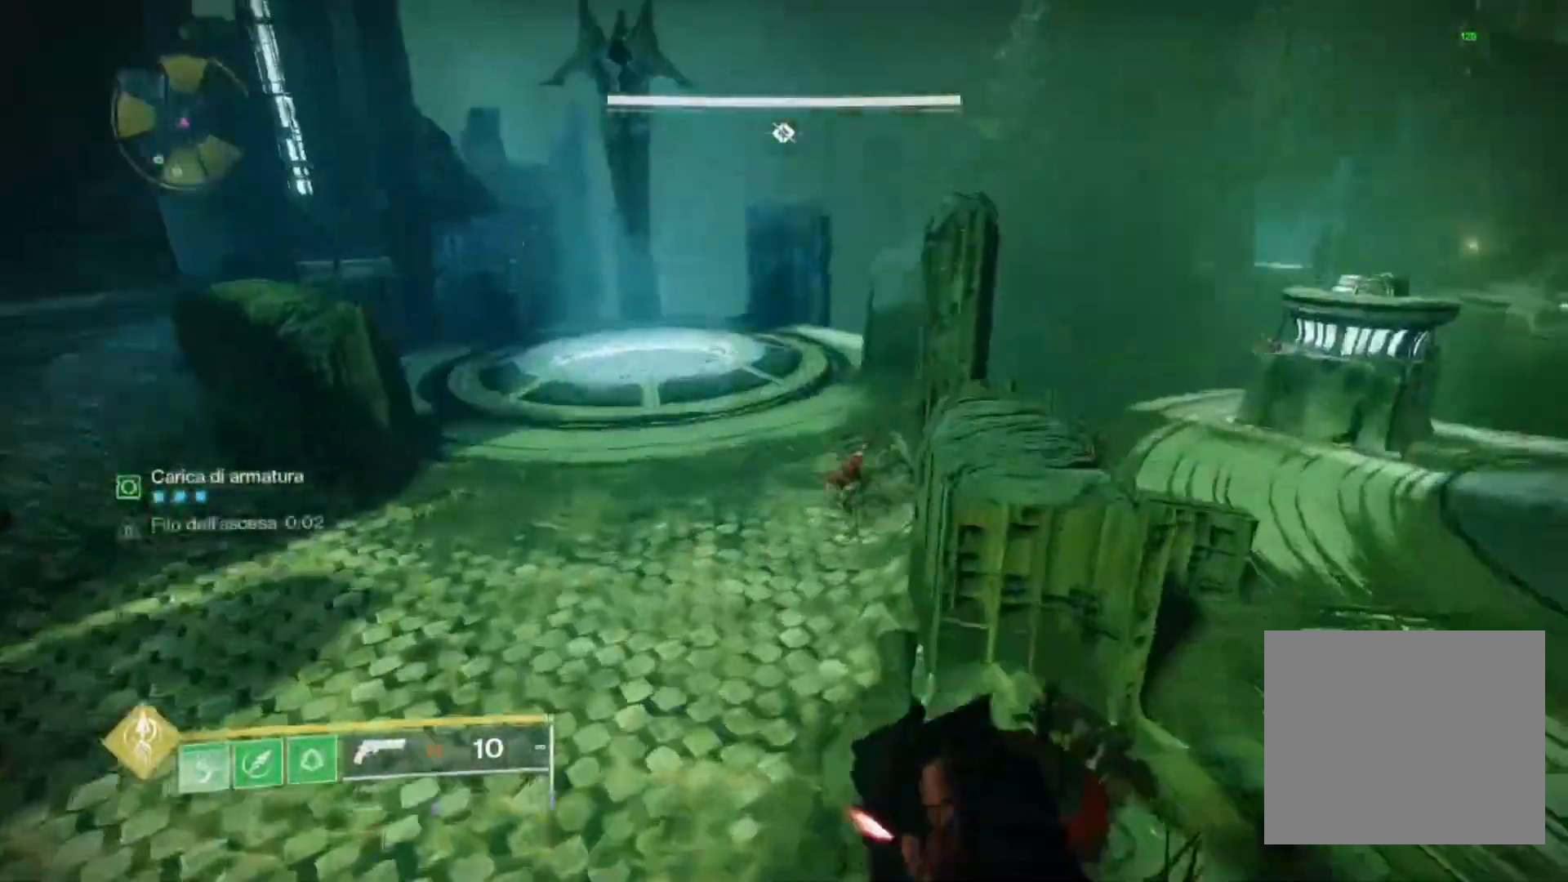
{"buttons": ["R2"], "left_stick": "up-right", "right_stick": "center", "events": [[133, "right_stick", "center"], [200, "R2", "down"], [267, "R1", "down"], [333, "R1", "up"], [333, "left_stick", "up-right"], [433, "R2", "up"], [500, "R2", "down"]]}
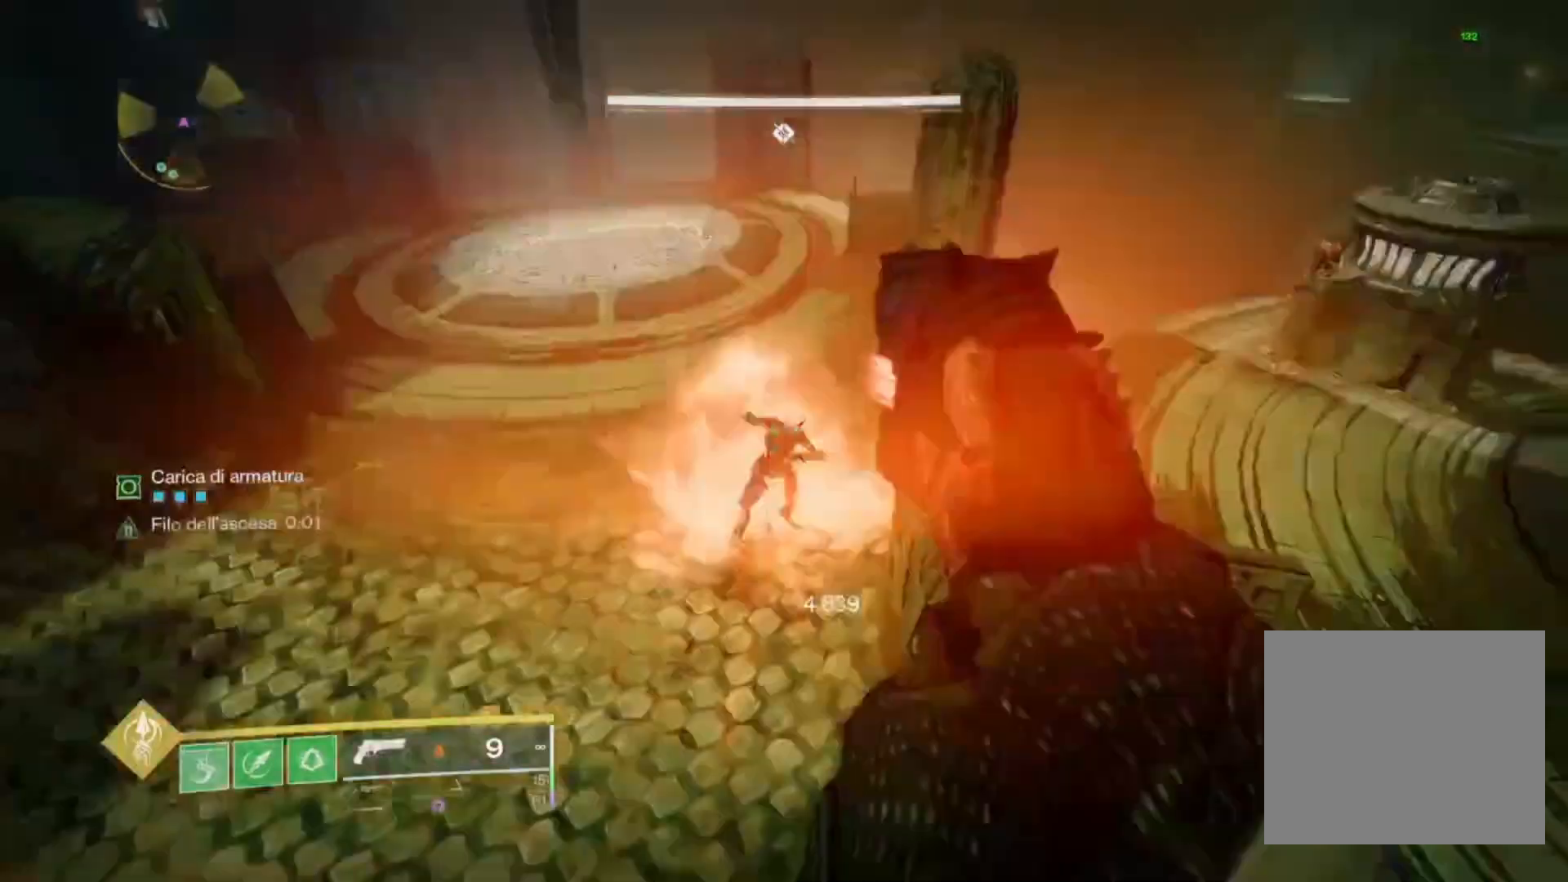
{"buttons": [], "left_stick": "up", "right_stick": "center", "events": [[67, "right_stick", "down-left"], [100, "R2", "up"], [133, "right_stick", "up-left"], [300, "left_stick", "up"], [400, "right_stick", "center"]]}
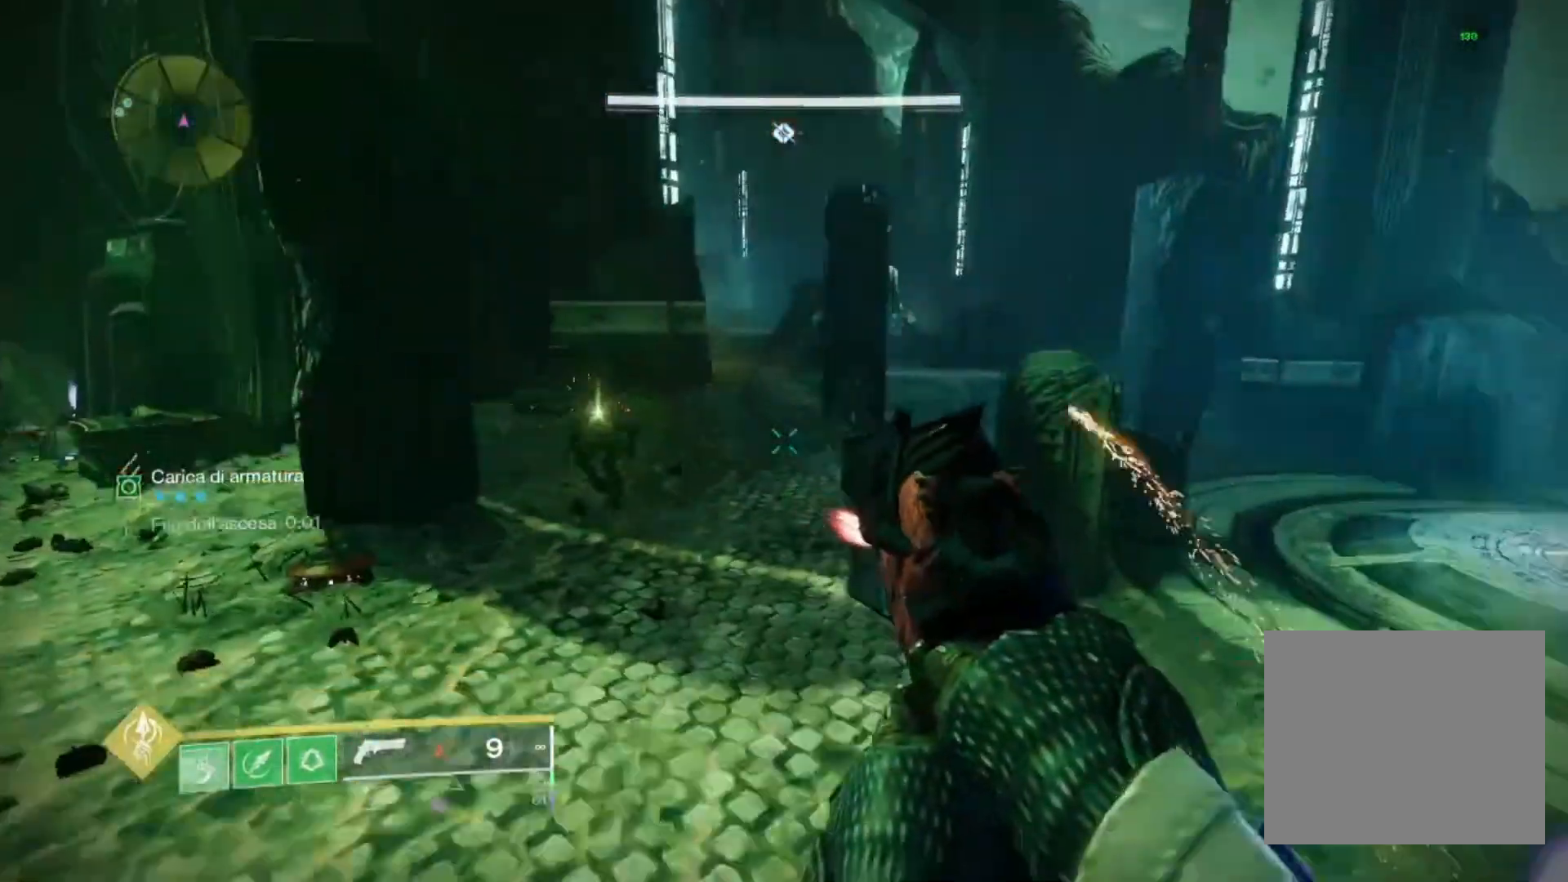
{"buttons": ["TRIANGLE", "R2"], "left_stick": "up", "right_stick": "center", "events": [[33, "right_stick", "up-left"], [133, "L2", "down"], [200, "right_stick", "center"], [267, "right_stick", "up-left"], [333, "R2", "down"], [400, "right_stick", "center"], [467, "L2", "up"], [500, "TRIANGLE", "down"]]}